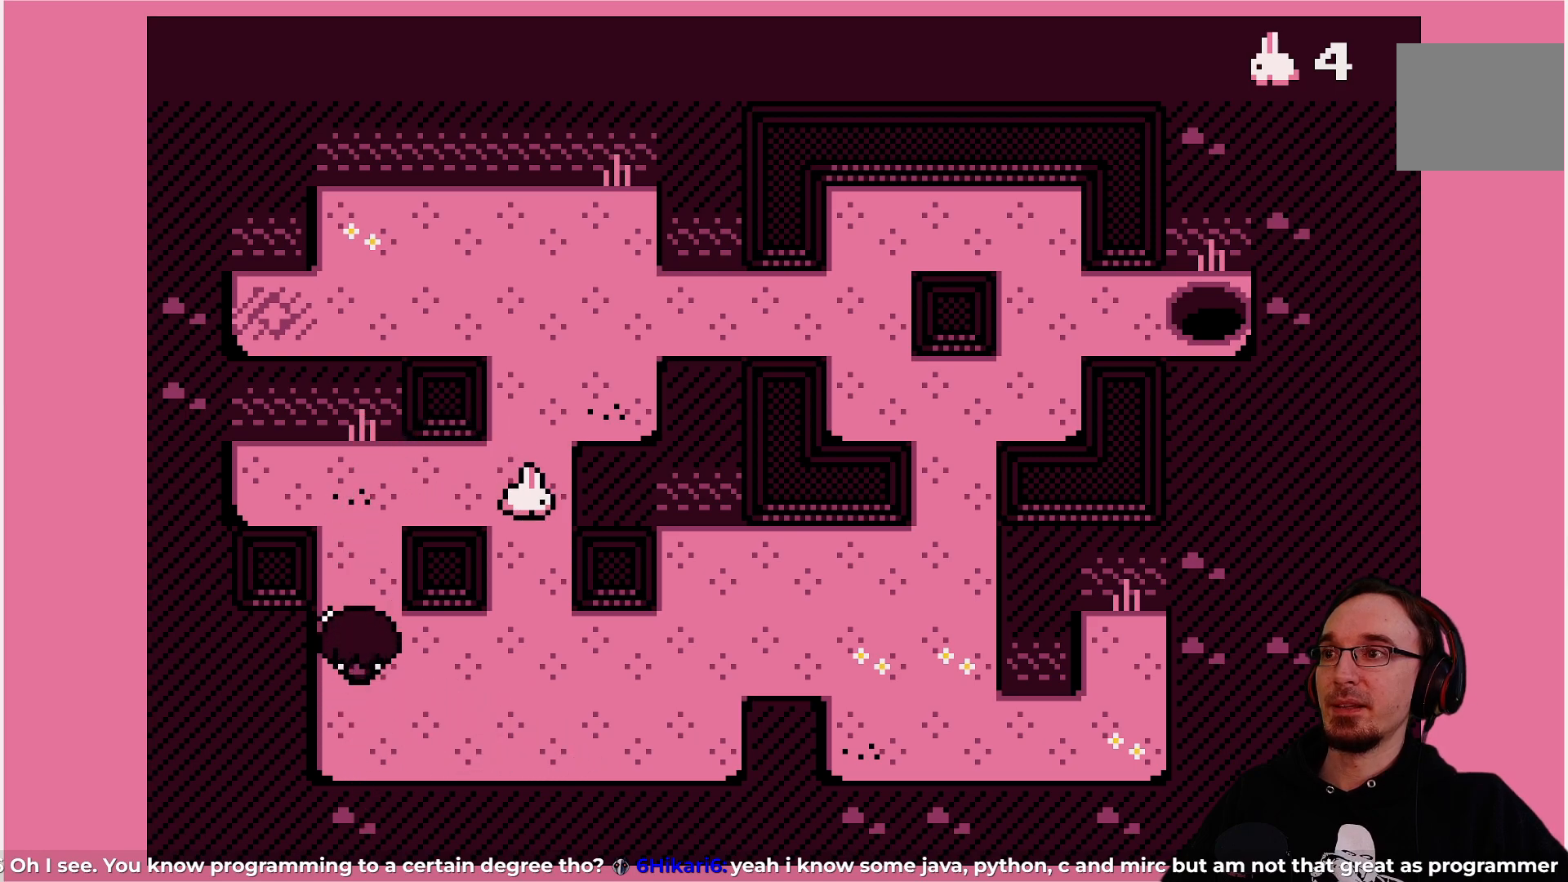
Gameplay with a controller (PlayStation layout); each line is a JSON object with the inputs held at the frame after it. "events" lists button and stick changes between this image and that frame as [ms after this image, input, new state], when the widget could be followed in between. Not read: L3 R3 right_stick.
{"buttons": [], "left_stick": "center", "events": []}
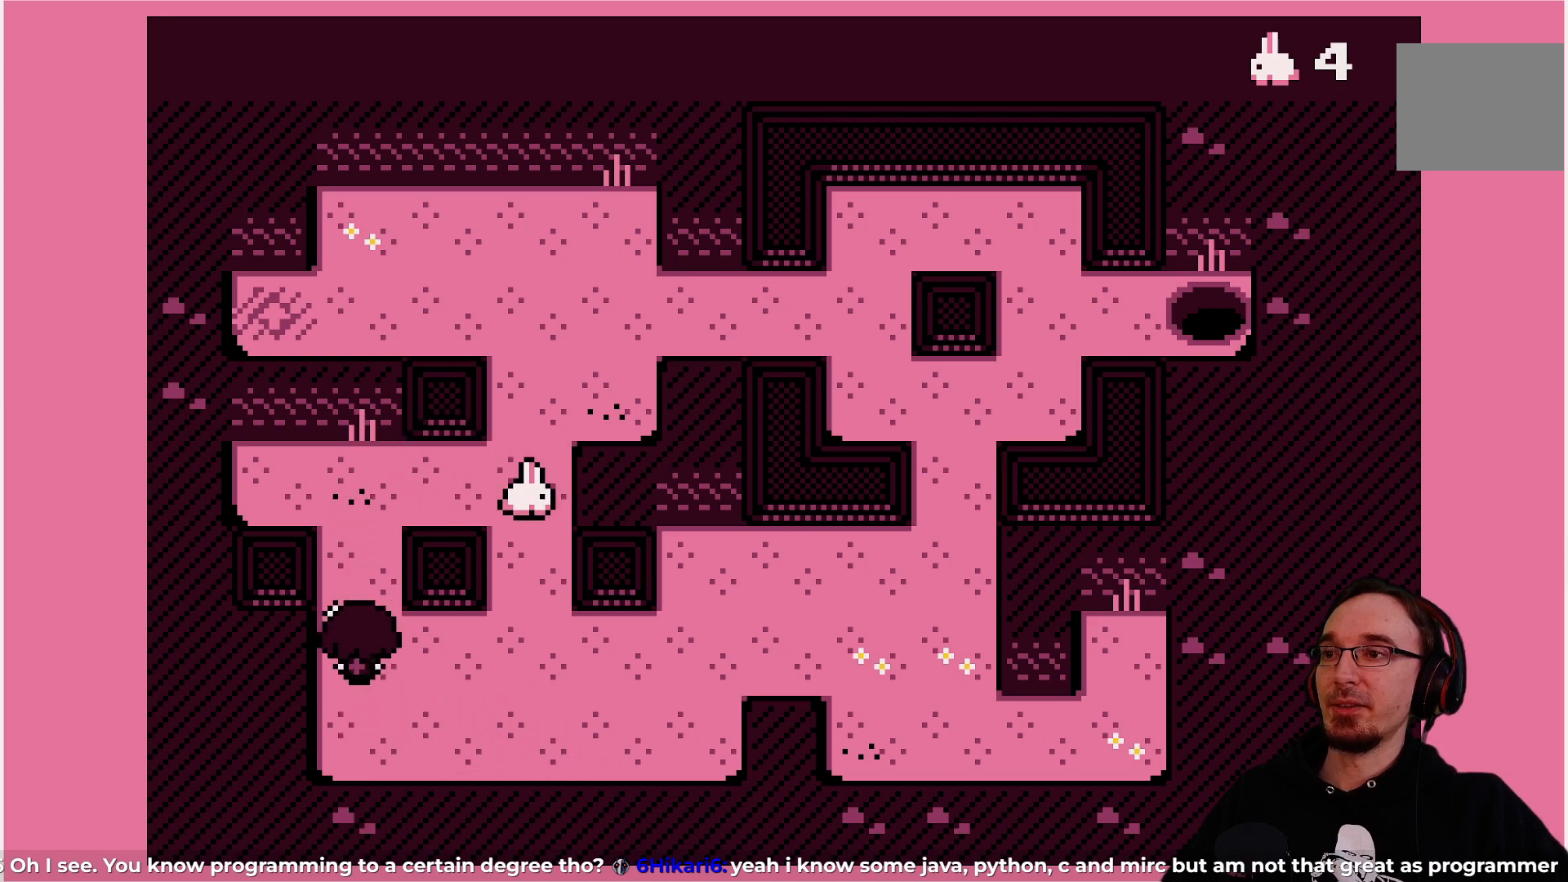
{"buttons": [], "left_stick": "center", "events": []}
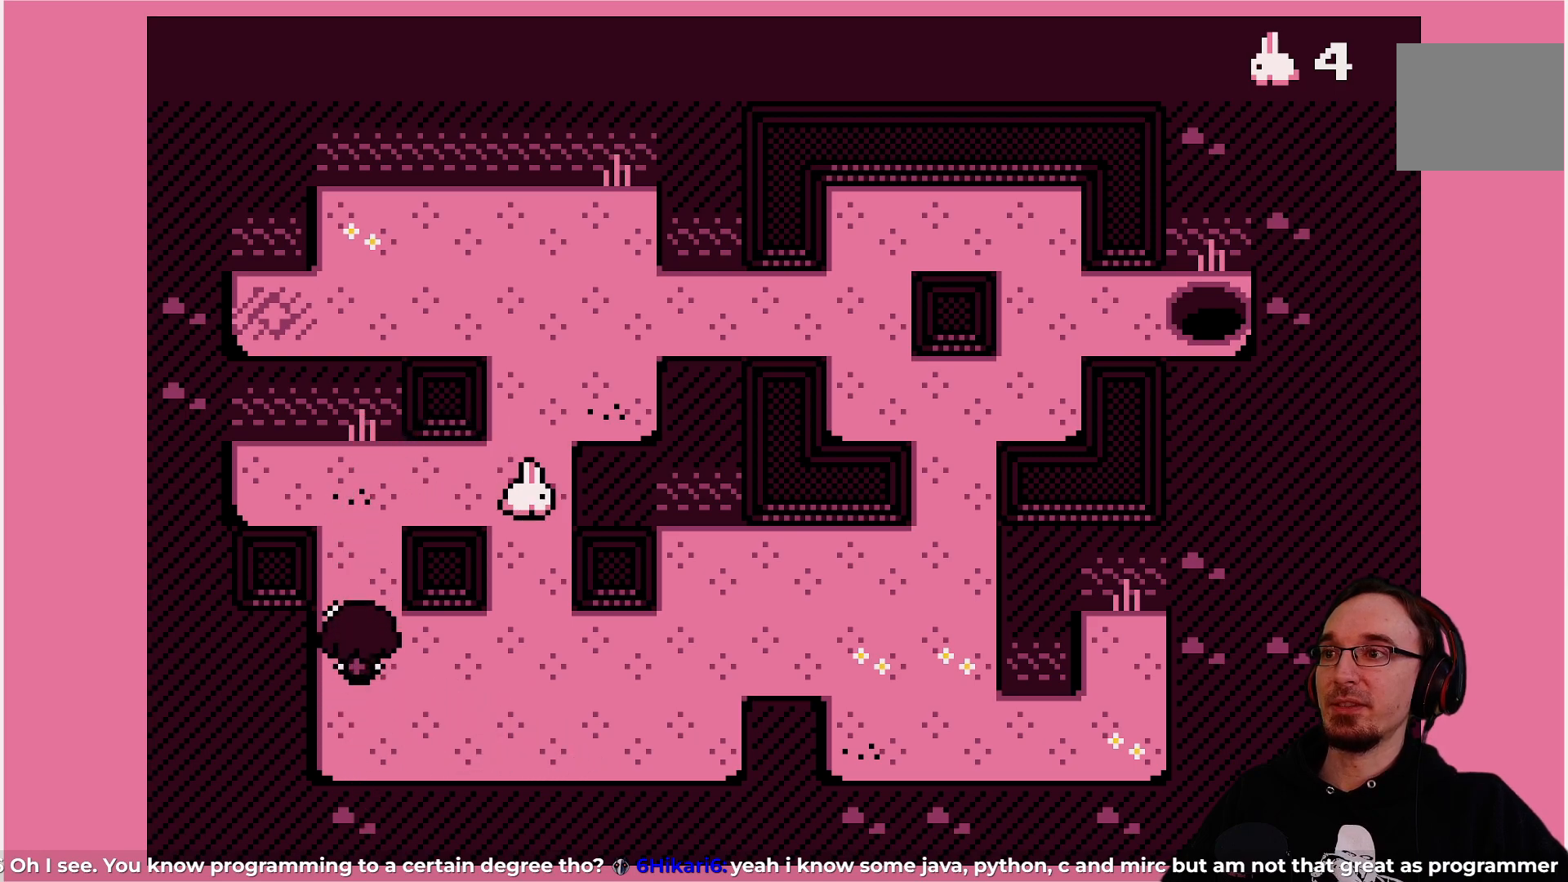
{"buttons": [], "left_stick": "center", "events": []}
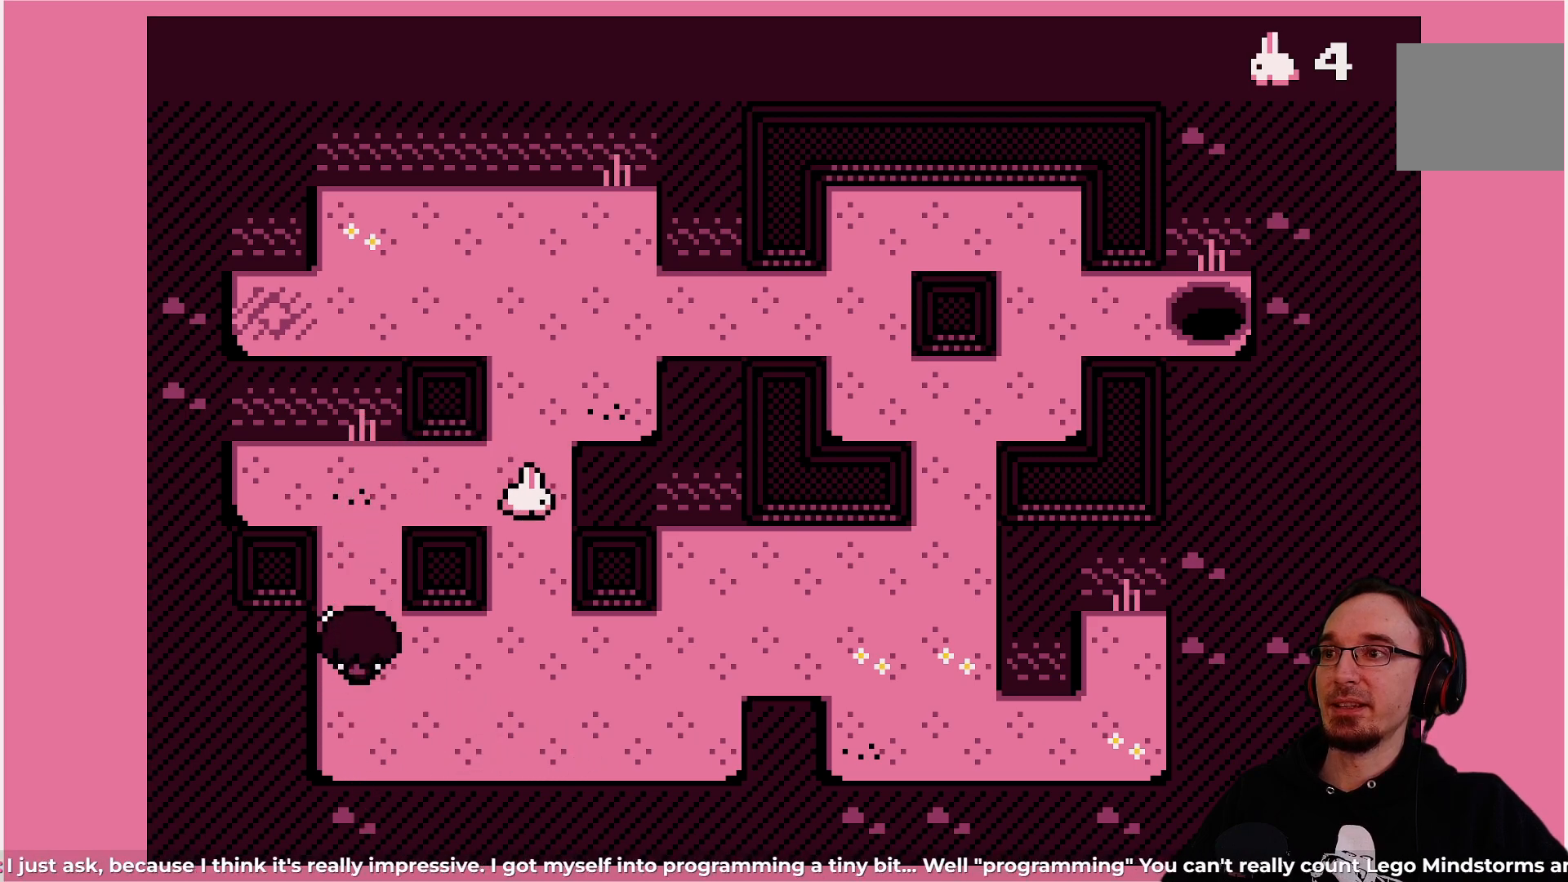
{"buttons": ["DPAD_UP"], "left_stick": "center", "events": [[400, "DPAD_UP", "down"]]}
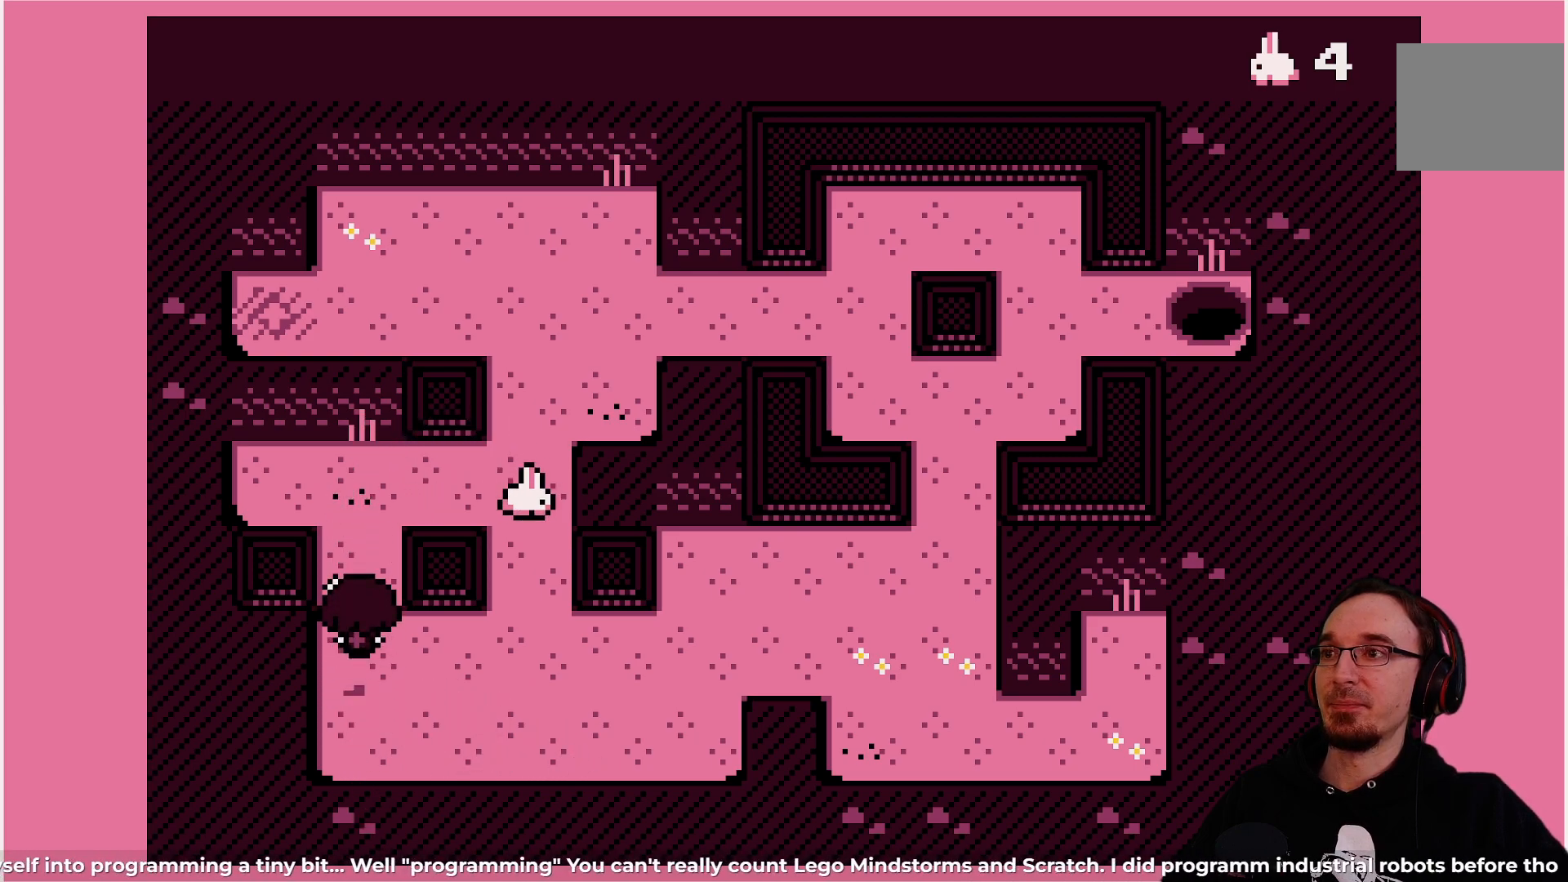
{"buttons": [], "left_stick": "center", "events": [[133, "DPAD_UP", "up"]]}
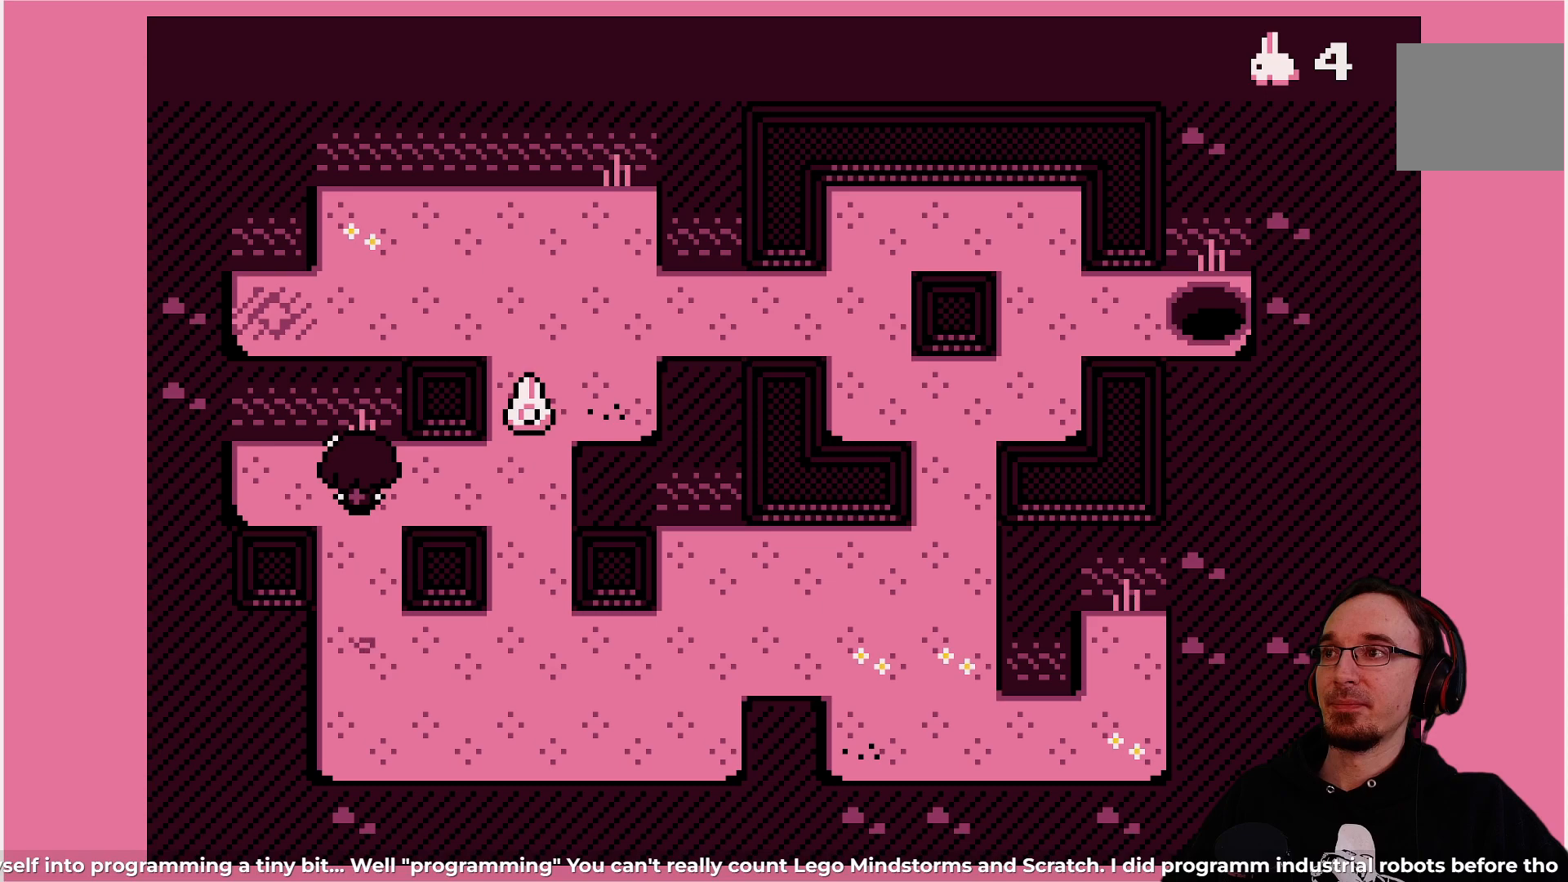
{"buttons": [], "left_stick": "center", "events": []}
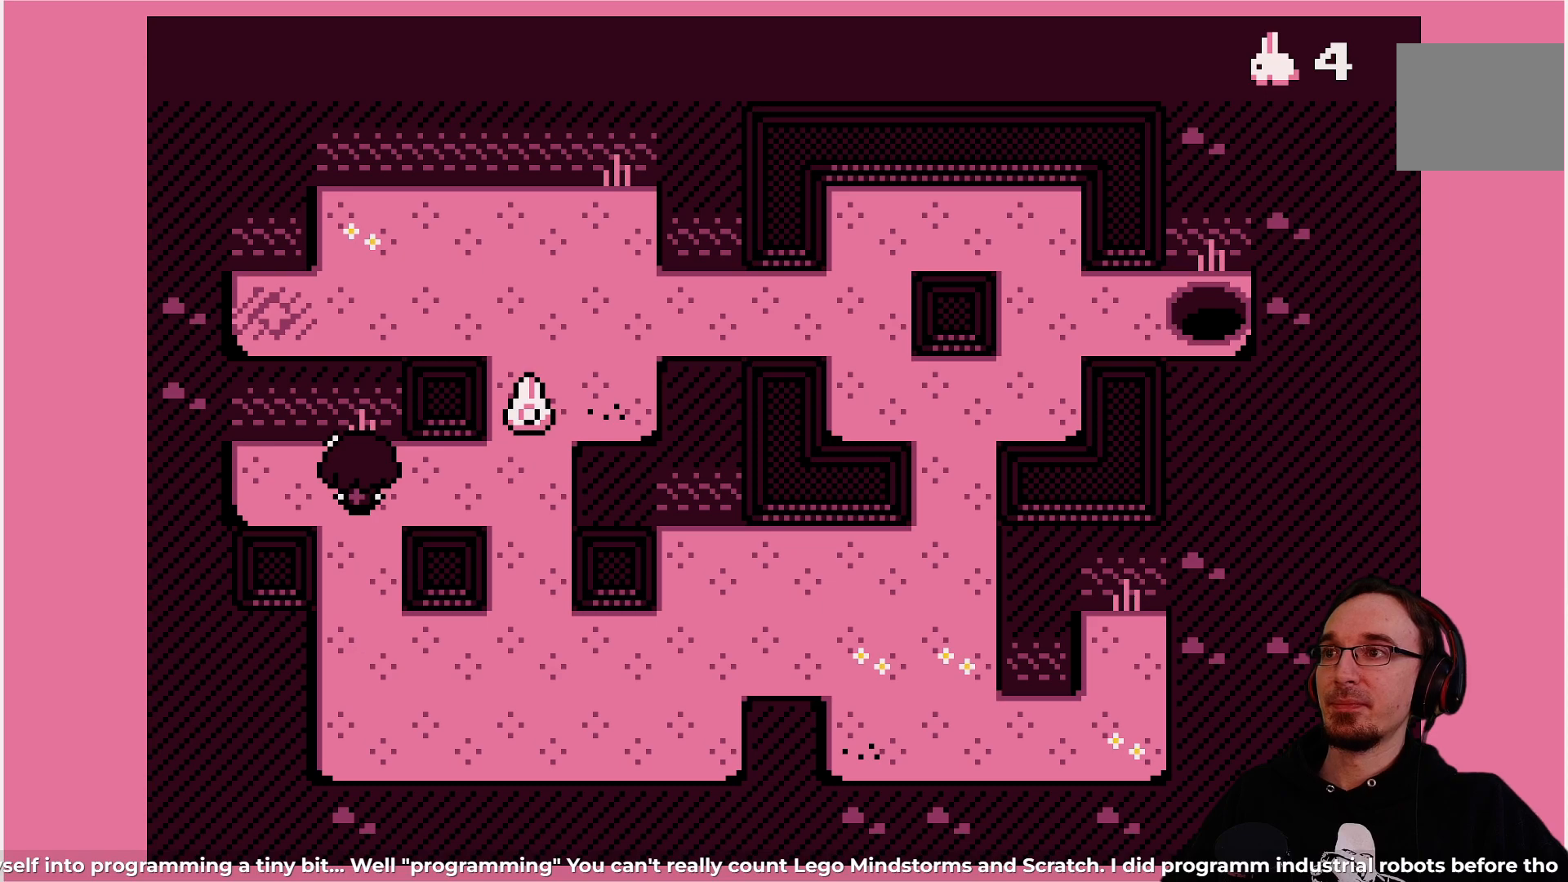
{"buttons": [], "left_stick": "center", "events": [[67, "DPAD_RIGHT", "down"], [150, "DPAD_RIGHT", "up"]]}
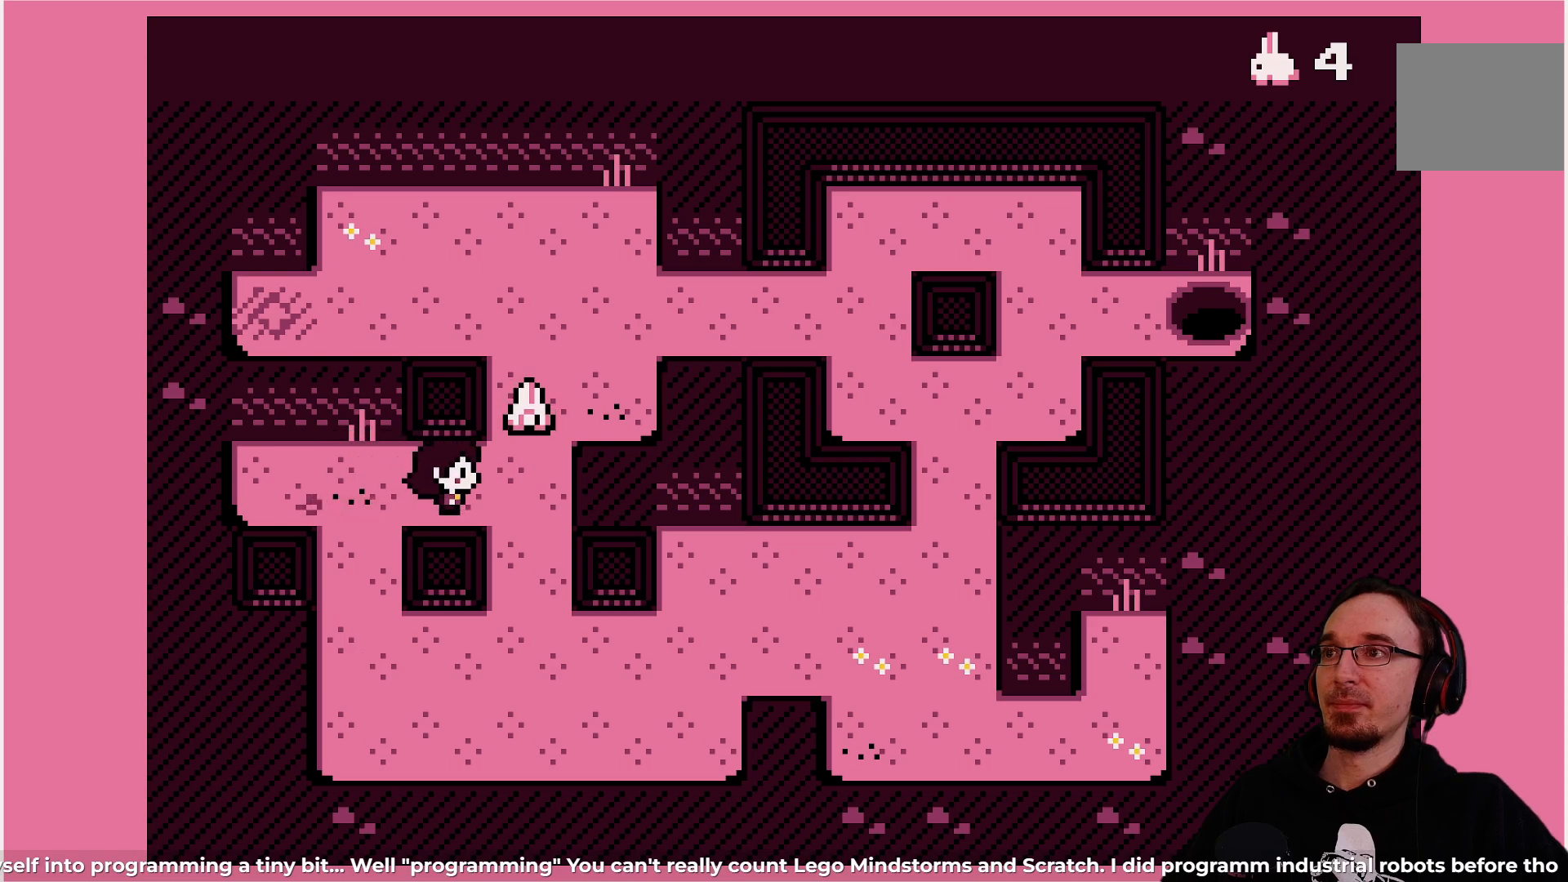
{"buttons": [], "left_stick": "center", "events": [[317, "DPAD_RIGHT", "down"], [400, "DPAD_RIGHT", "up"]]}
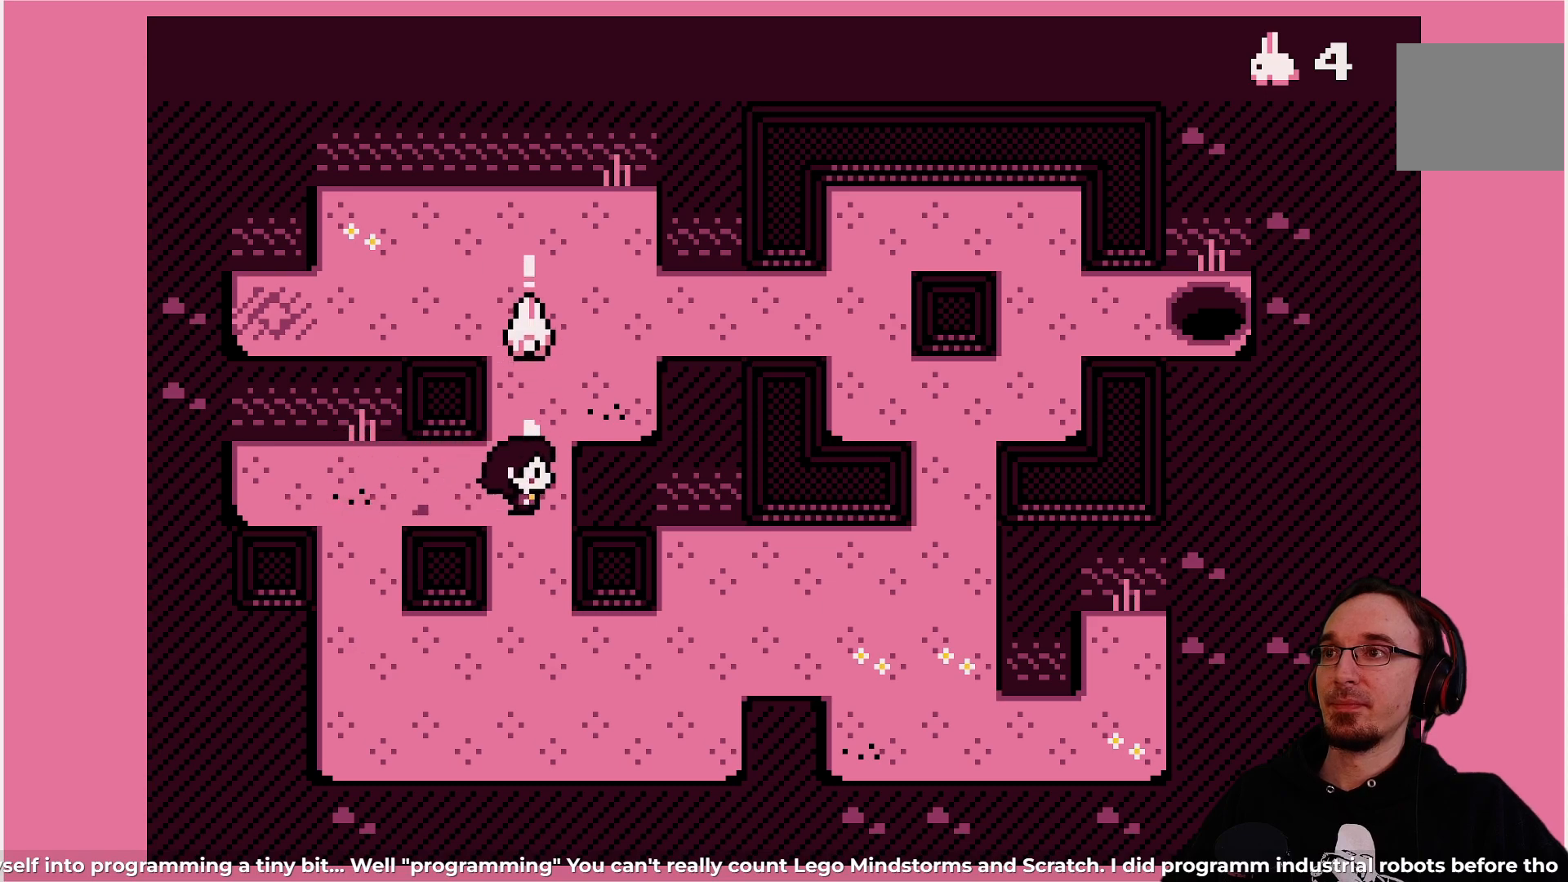
{"buttons": [], "left_stick": "center", "events": []}
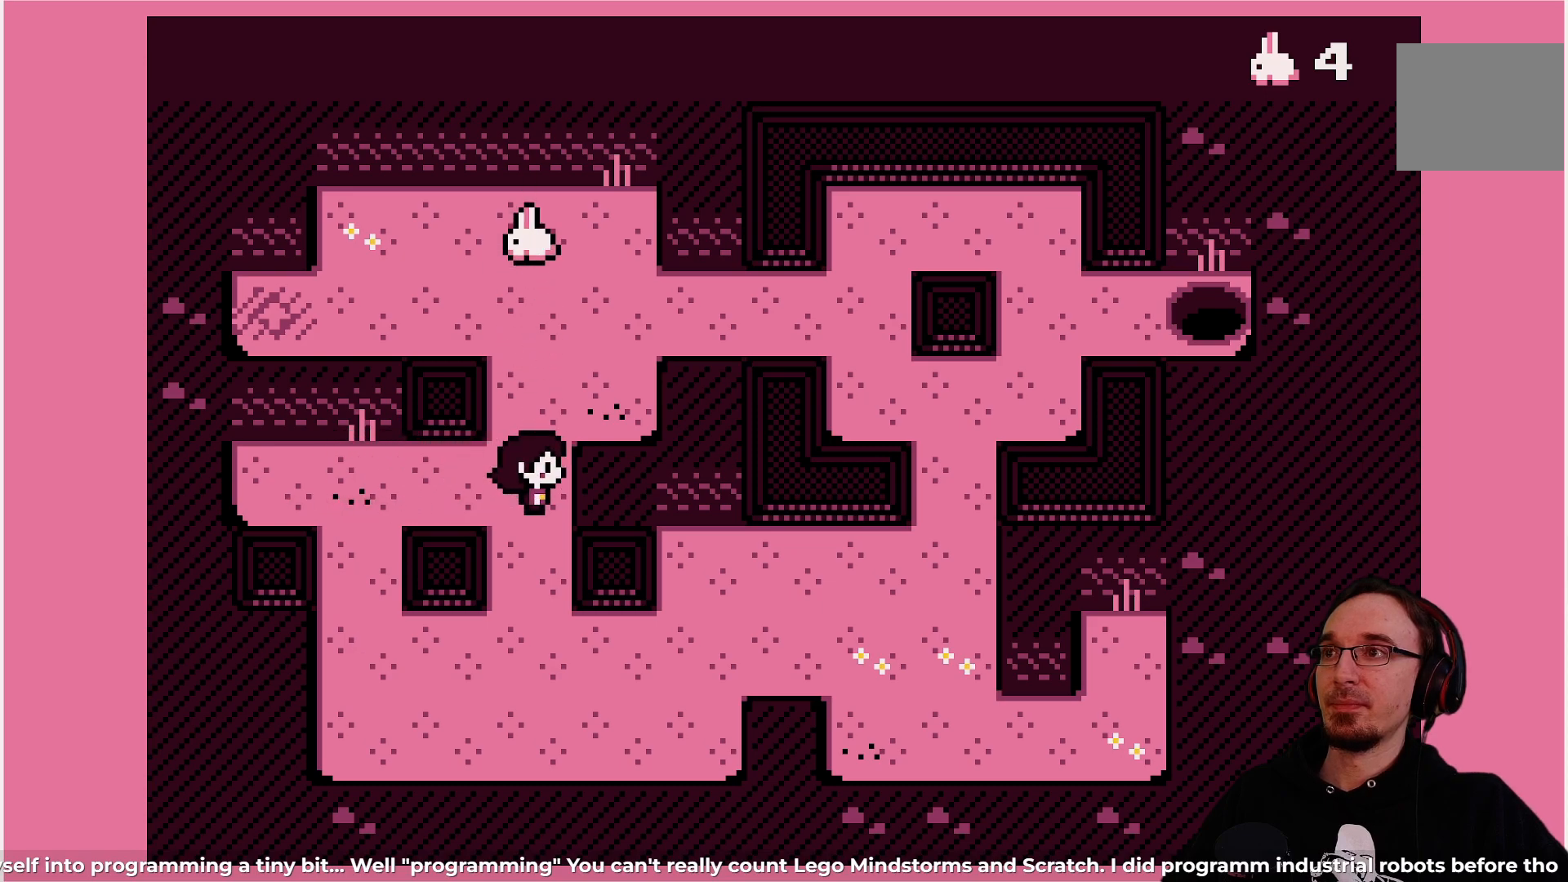
{"buttons": [], "left_stick": "center", "events": [[33, "DPAD_UP", "down"], [83, "DPAD_UP", "up"]]}
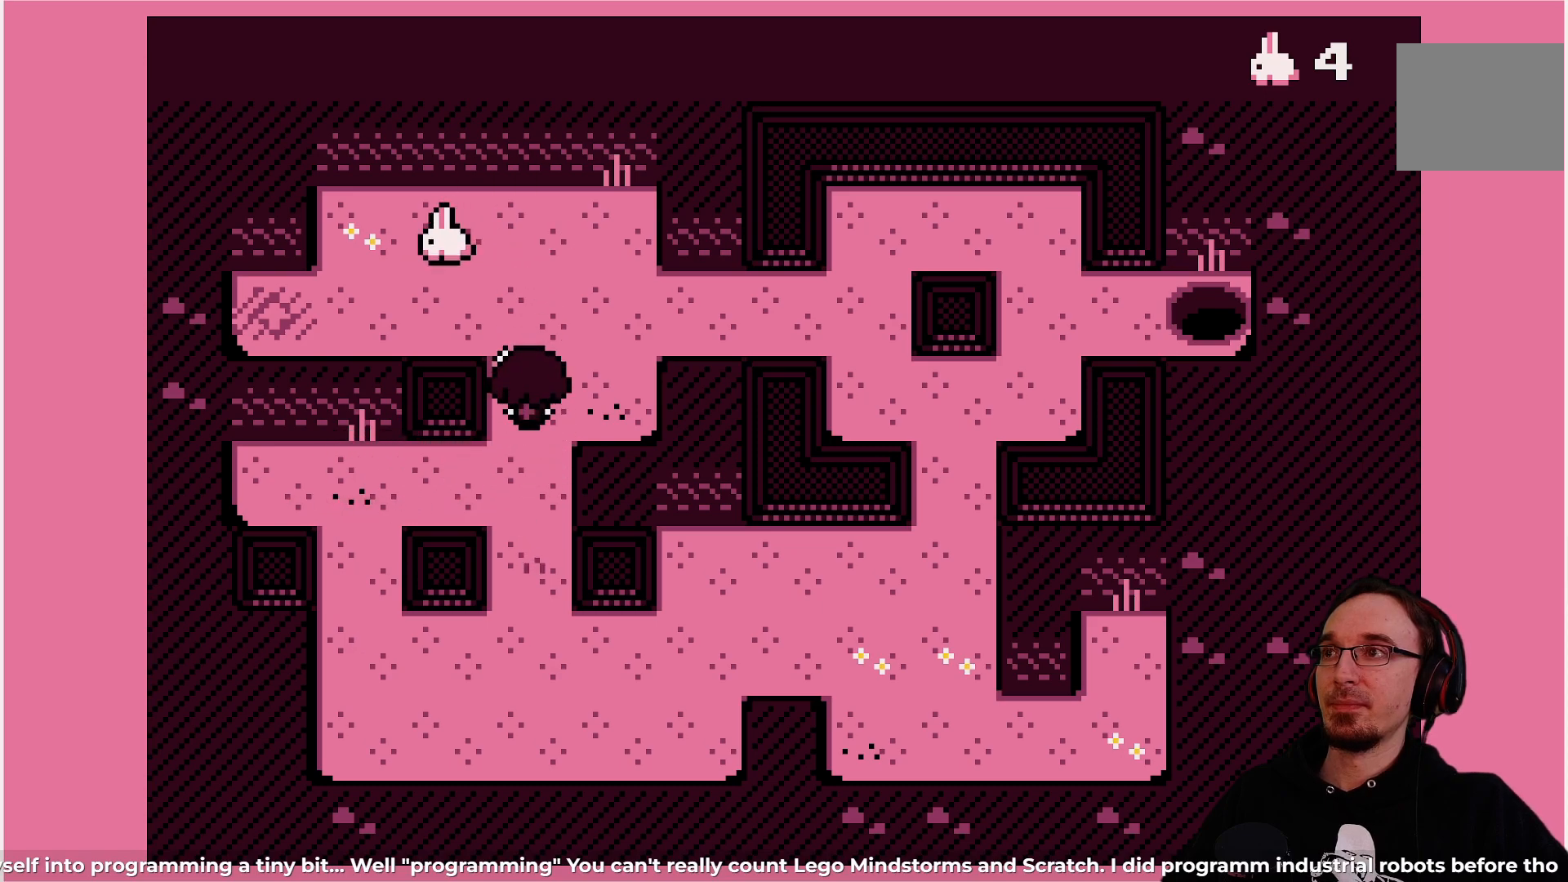
{"buttons": [], "left_stick": "center", "events": [[133, "DPAD_UP", "down"], [217, "DPAD_UP", "up"]]}
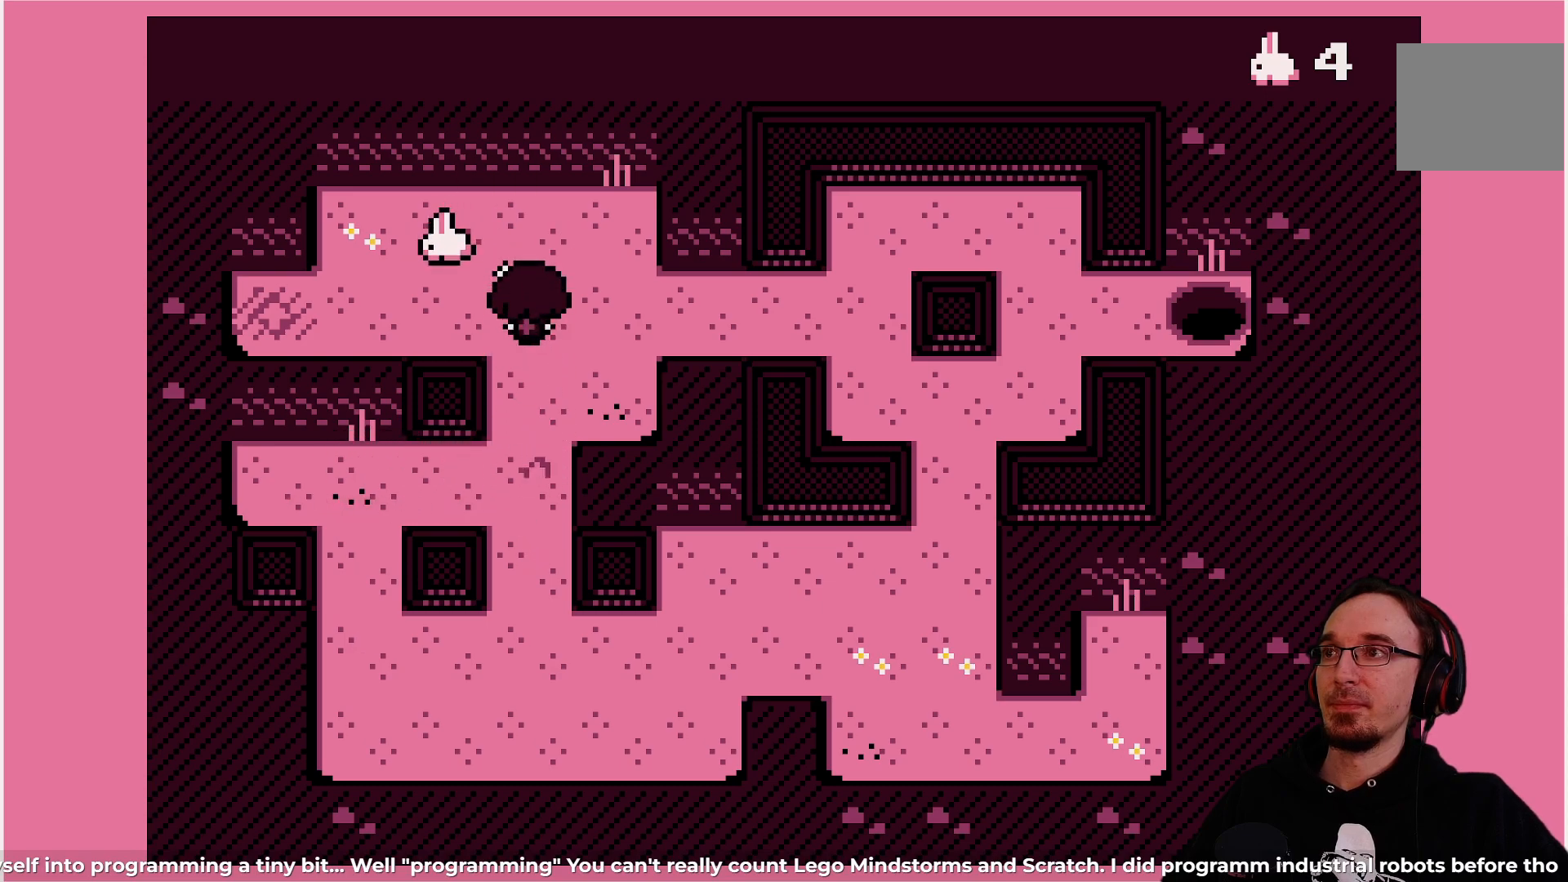
{"buttons": [], "left_stick": "center", "events": []}
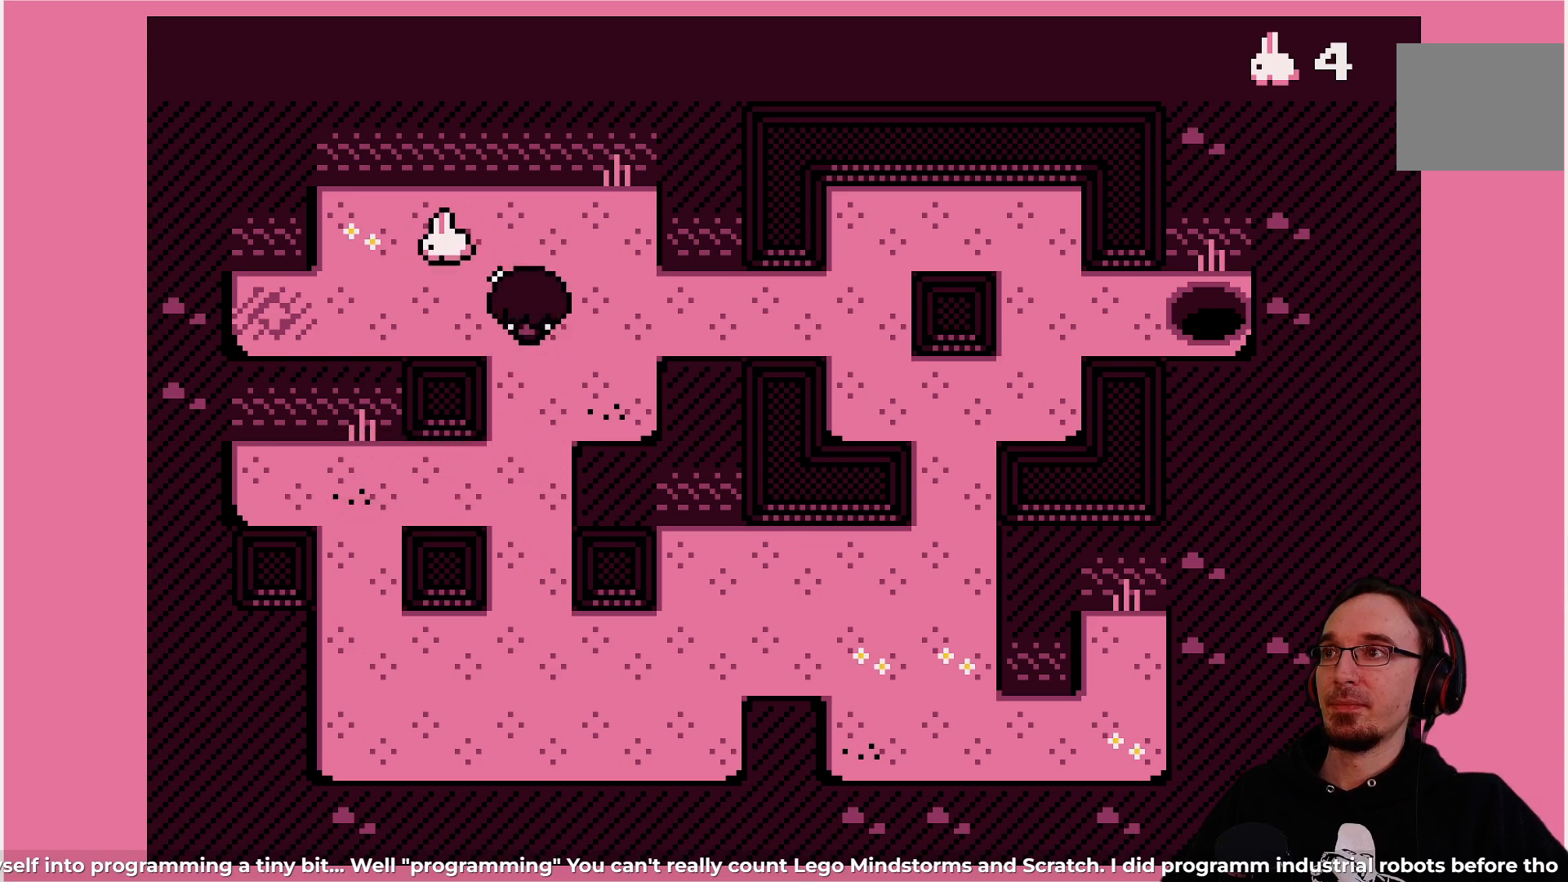
{"buttons": [], "left_stick": "center", "events": [[33, "DPAD_UP", "down"], [83, "DPAD_UP", "up"]]}
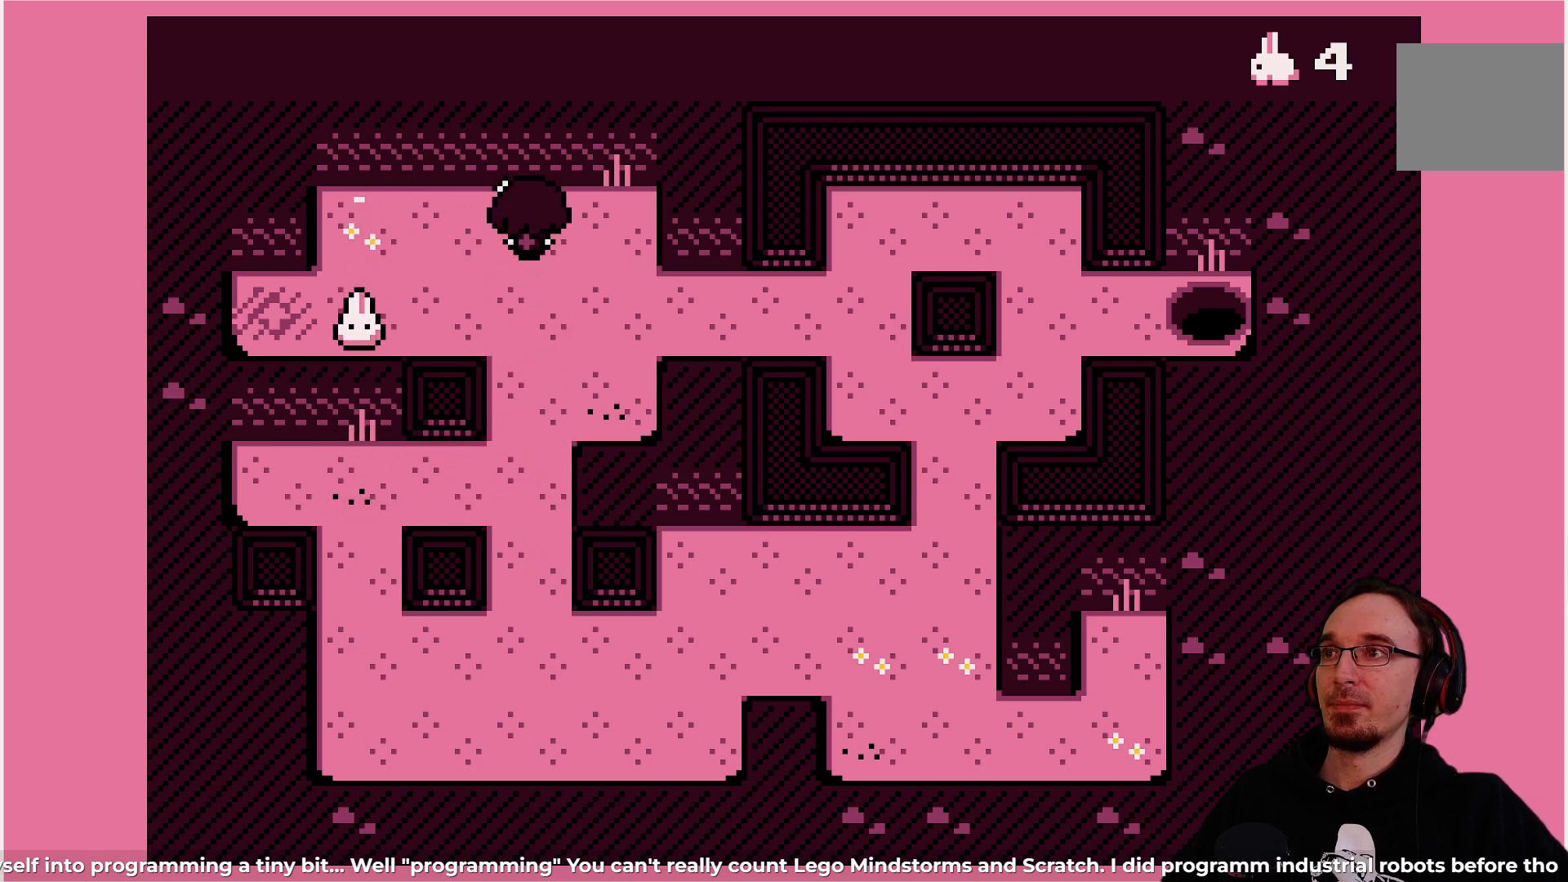
{"buttons": [], "left_stick": "center", "events": [[167, "DPAD_DOWN", "down"], [233, "DPAD_DOWN", "up"]]}
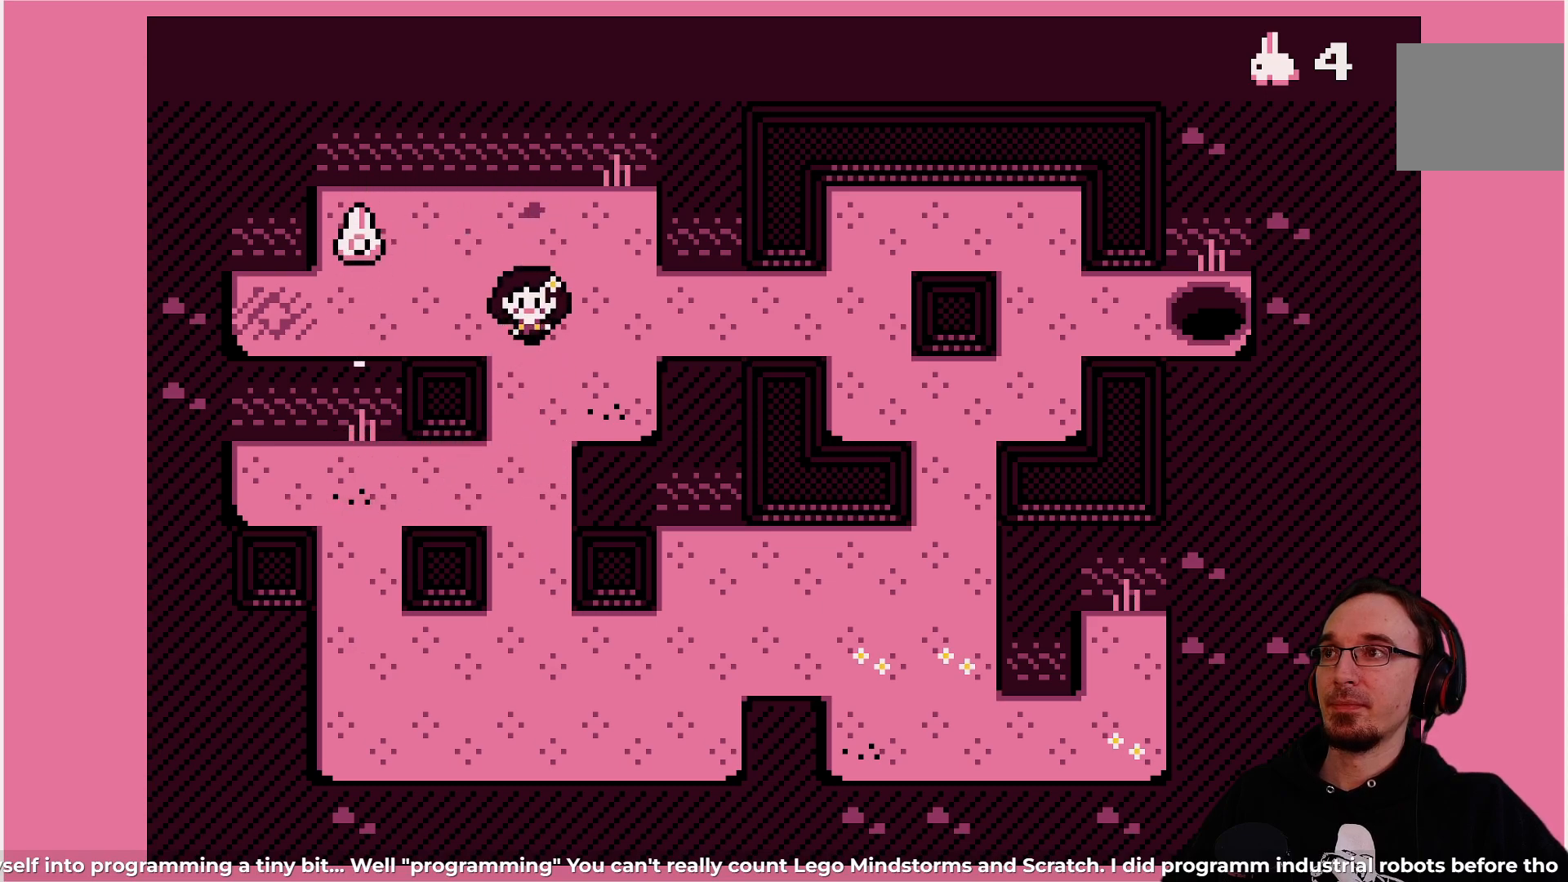
{"buttons": [], "left_stick": "center", "events": [[183, "DPAD_LEFT", "down"], [217, "DPAD_LEFT", "up"]]}
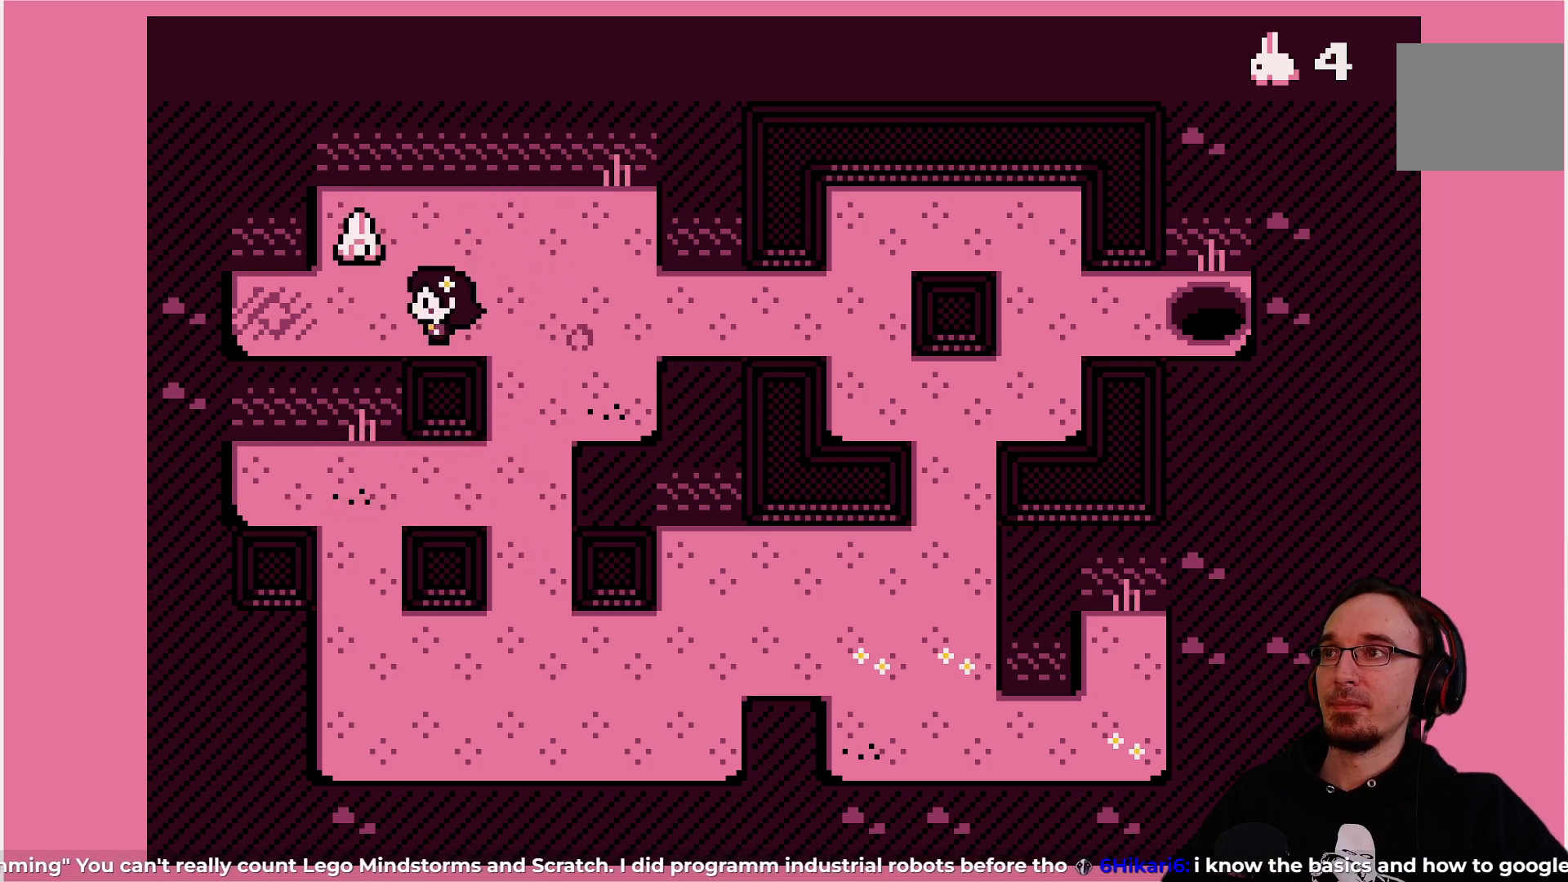
{"buttons": [], "left_stick": "center", "events": [[183, "DPAD_UP", "down"], [267, "DPAD_UP", "up"]]}
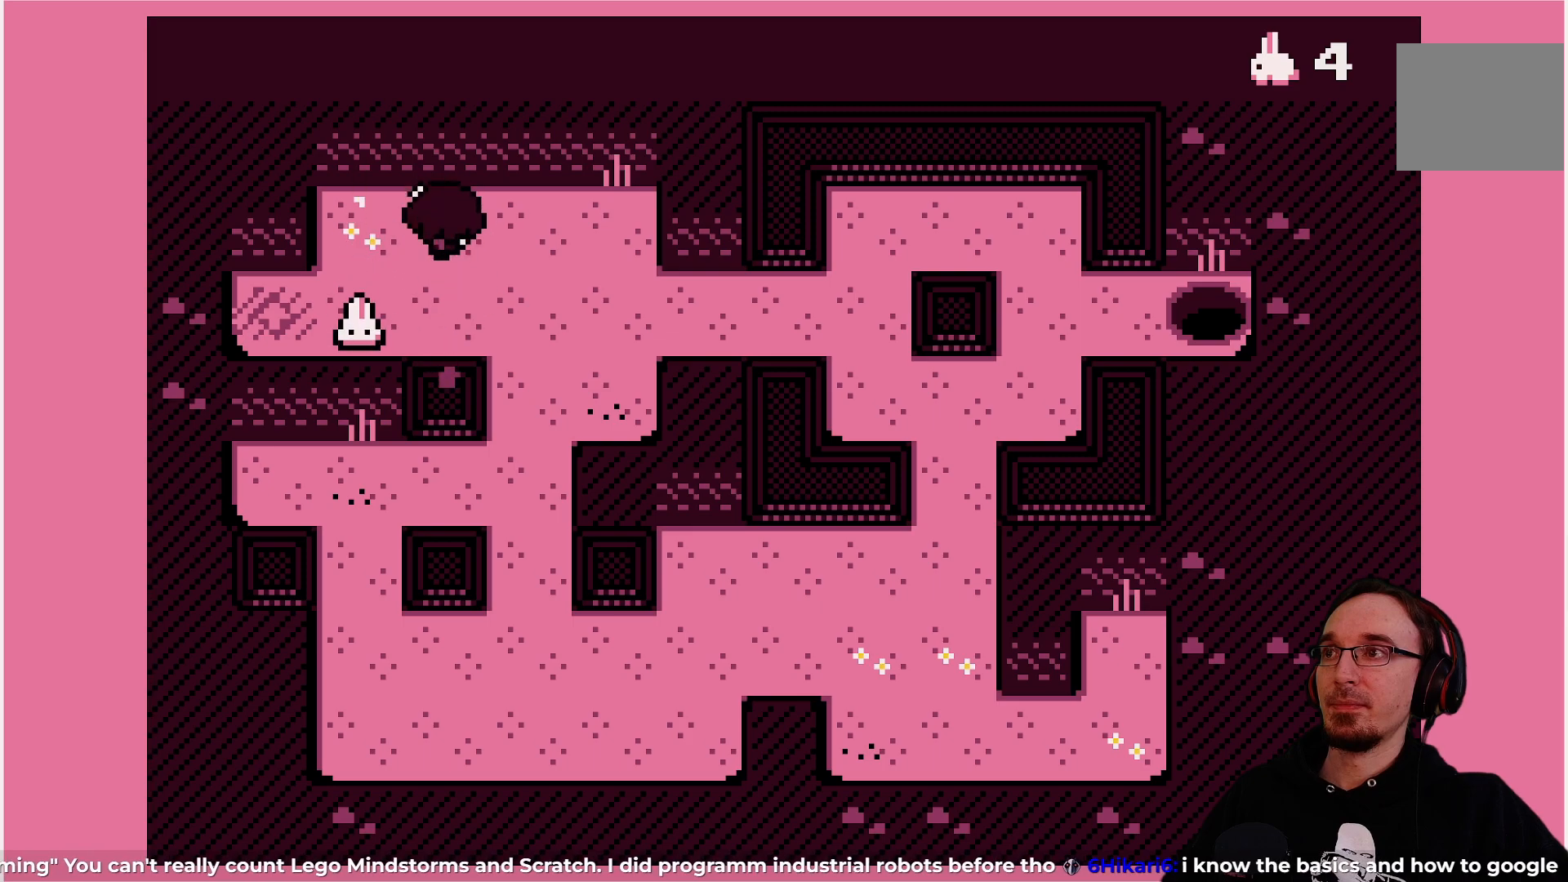
{"buttons": [], "left_stick": "center", "events": [[150, "DPAD_LEFT", "down"], [217, "DPAD_LEFT", "up"]]}
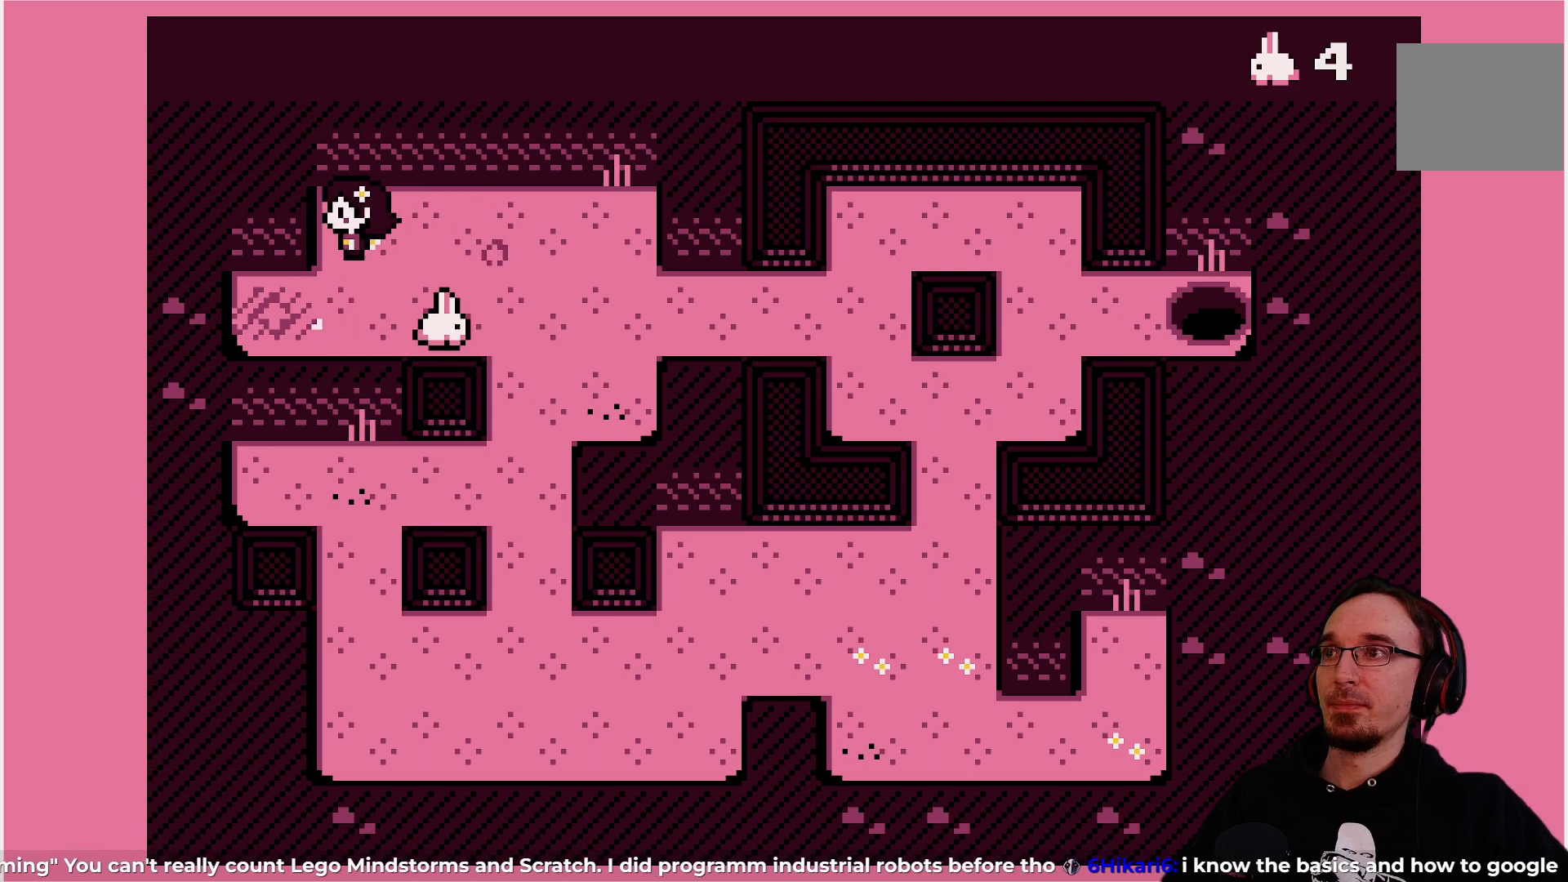
{"buttons": ["DPAD_RIGHT"], "left_stick": "center", "events": [[133, "DPAD_DOWN", "down"], [200, "DPAD_DOWN", "up"], [500, "DPAD_RIGHT", "down"]]}
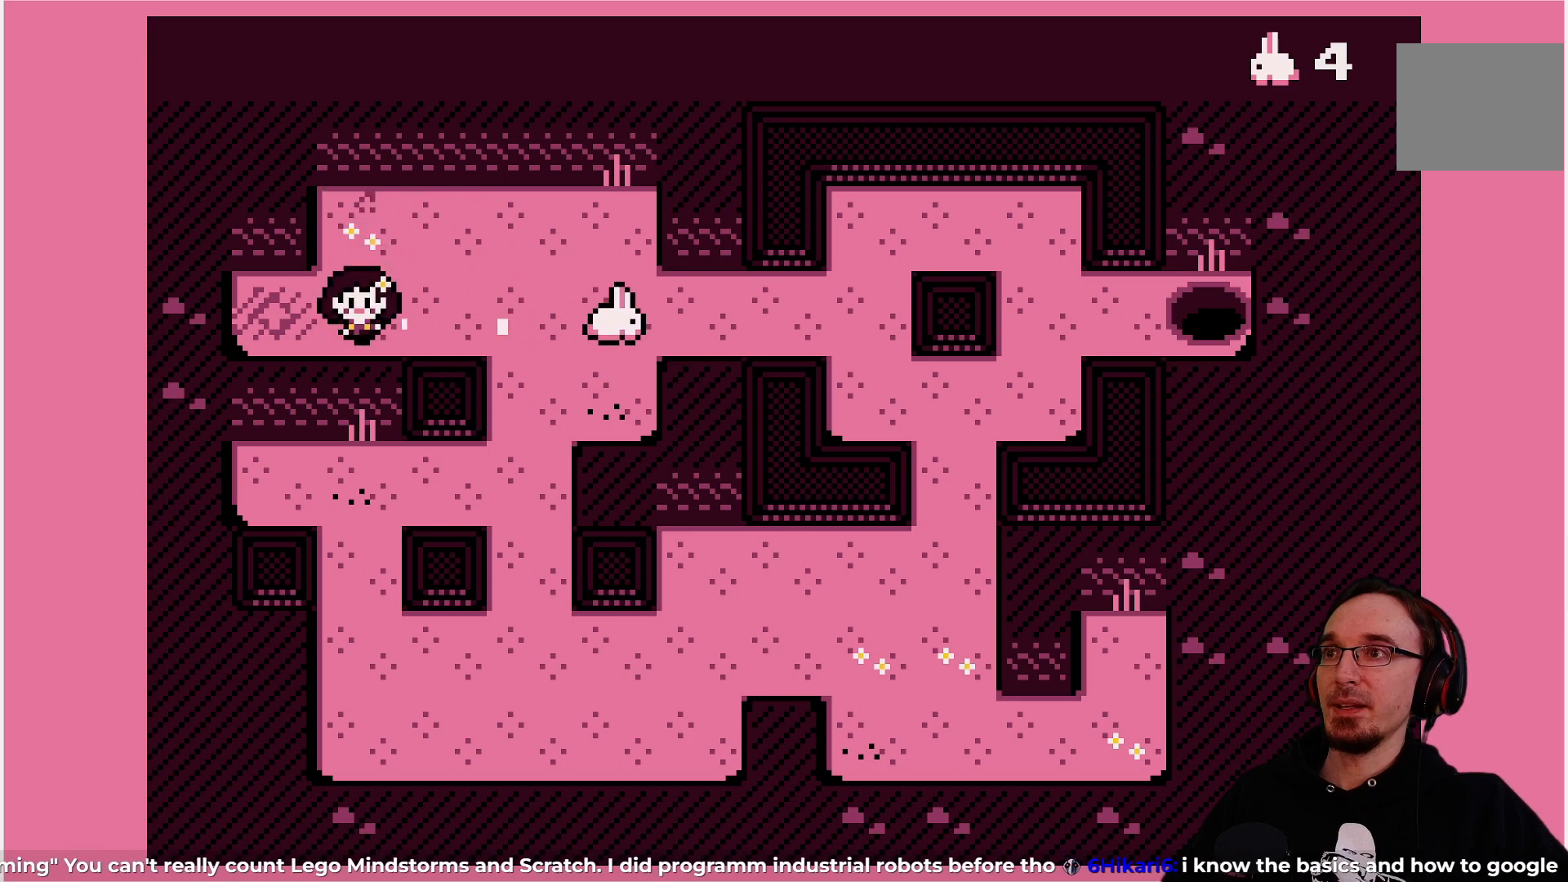
{"buttons": [], "left_stick": "center", "events": [[100, "DPAD_RIGHT", "up"]]}
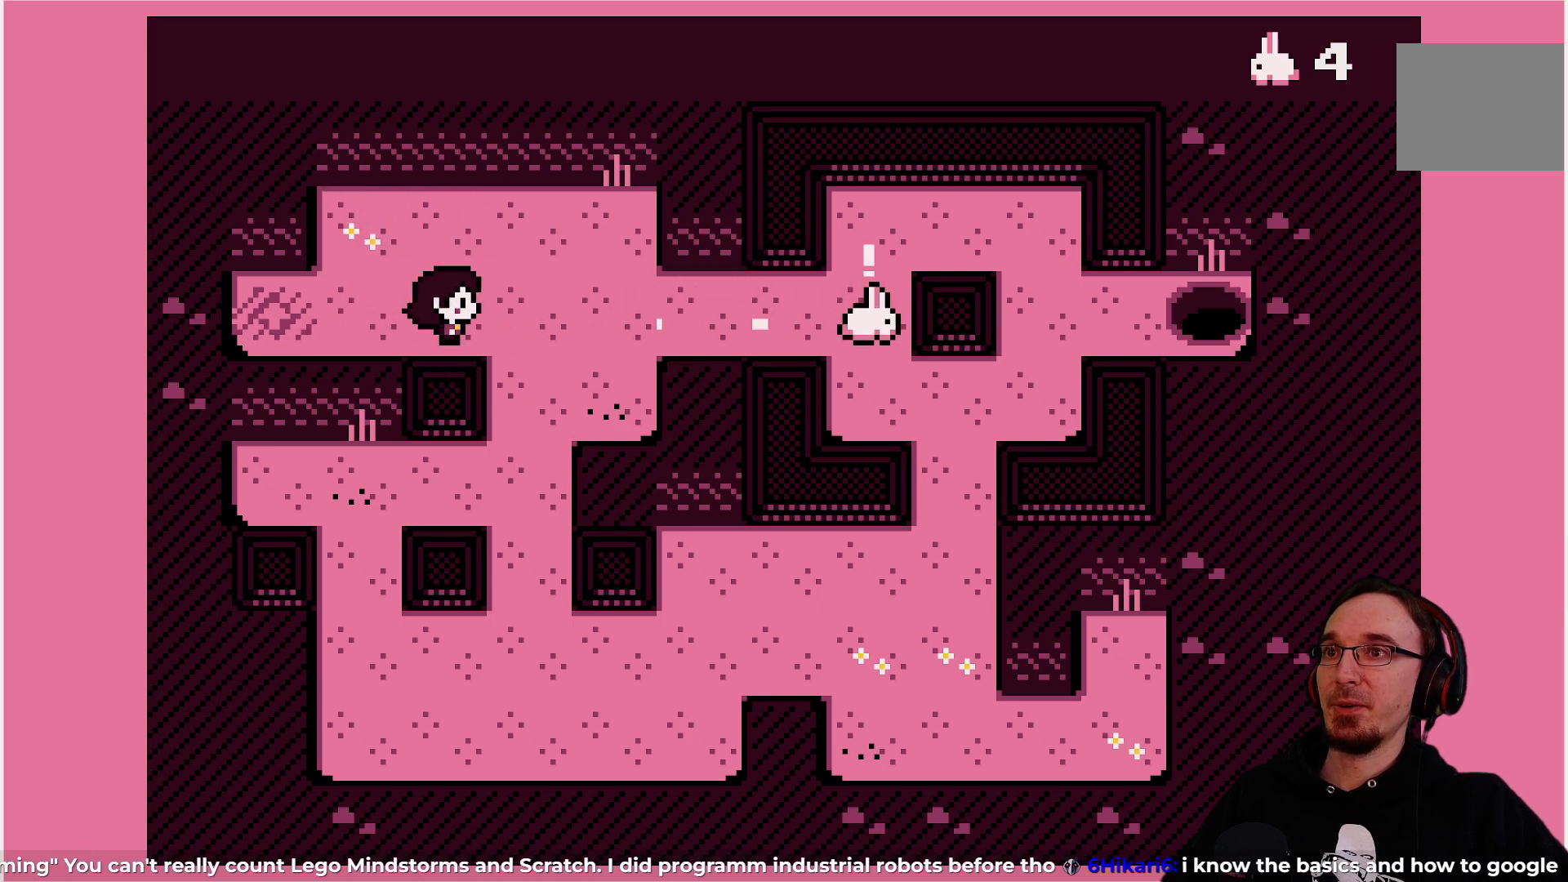
{"buttons": [], "left_stick": "center", "events": [[333, "SQUARE", "down"], [500, "SQUARE", "up"]]}
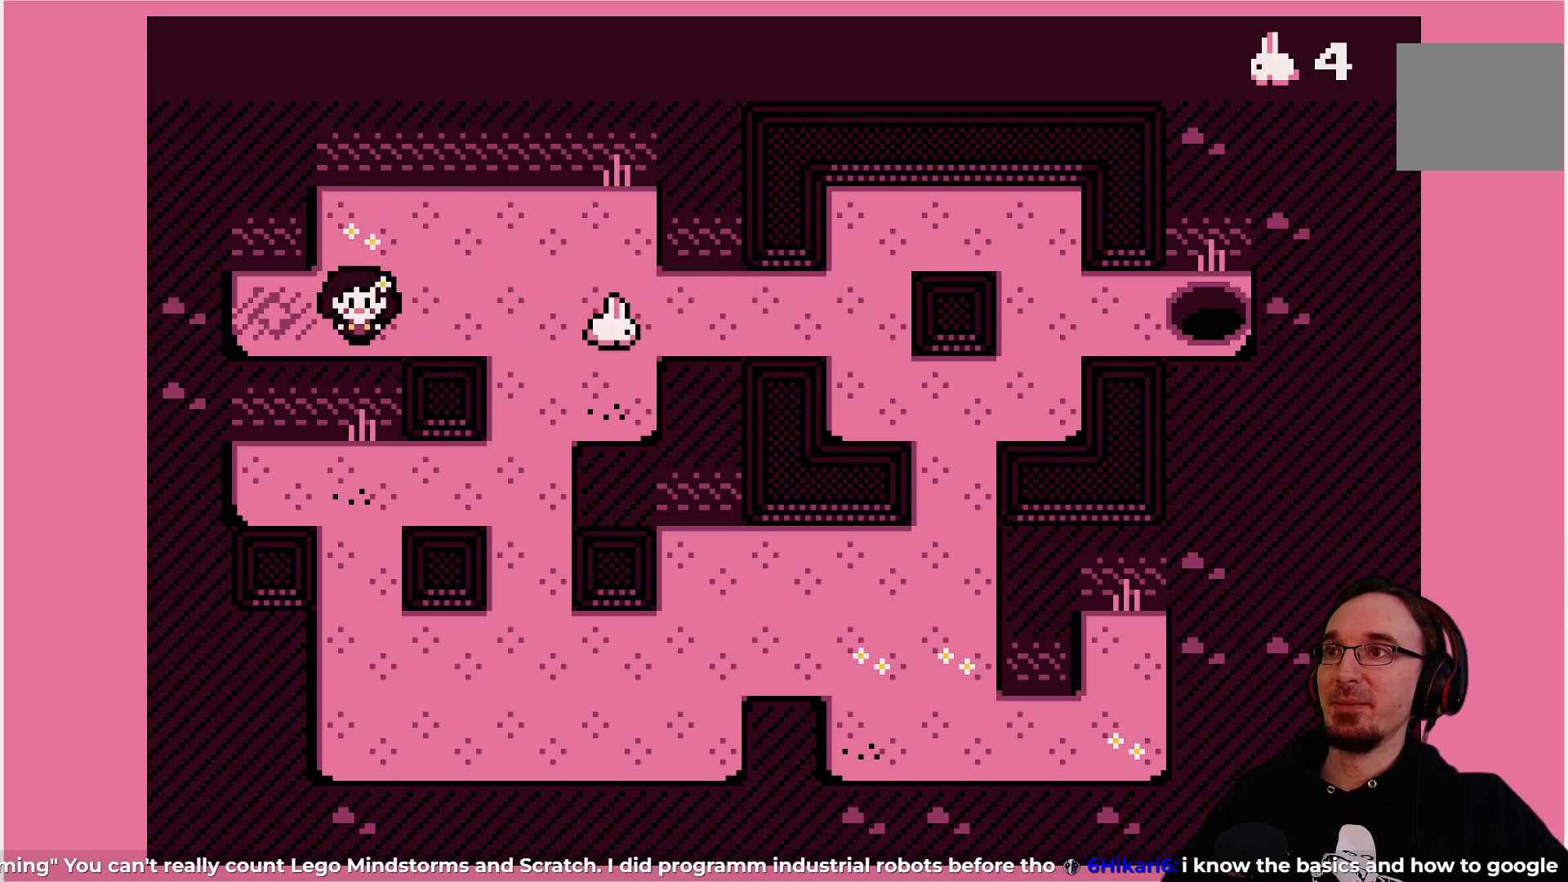
{"buttons": ["SQUARE"], "left_stick": "center", "events": [[200, "SQUARE", "down"], [317, "SQUARE", "up"], [483, "SQUARE", "down"]]}
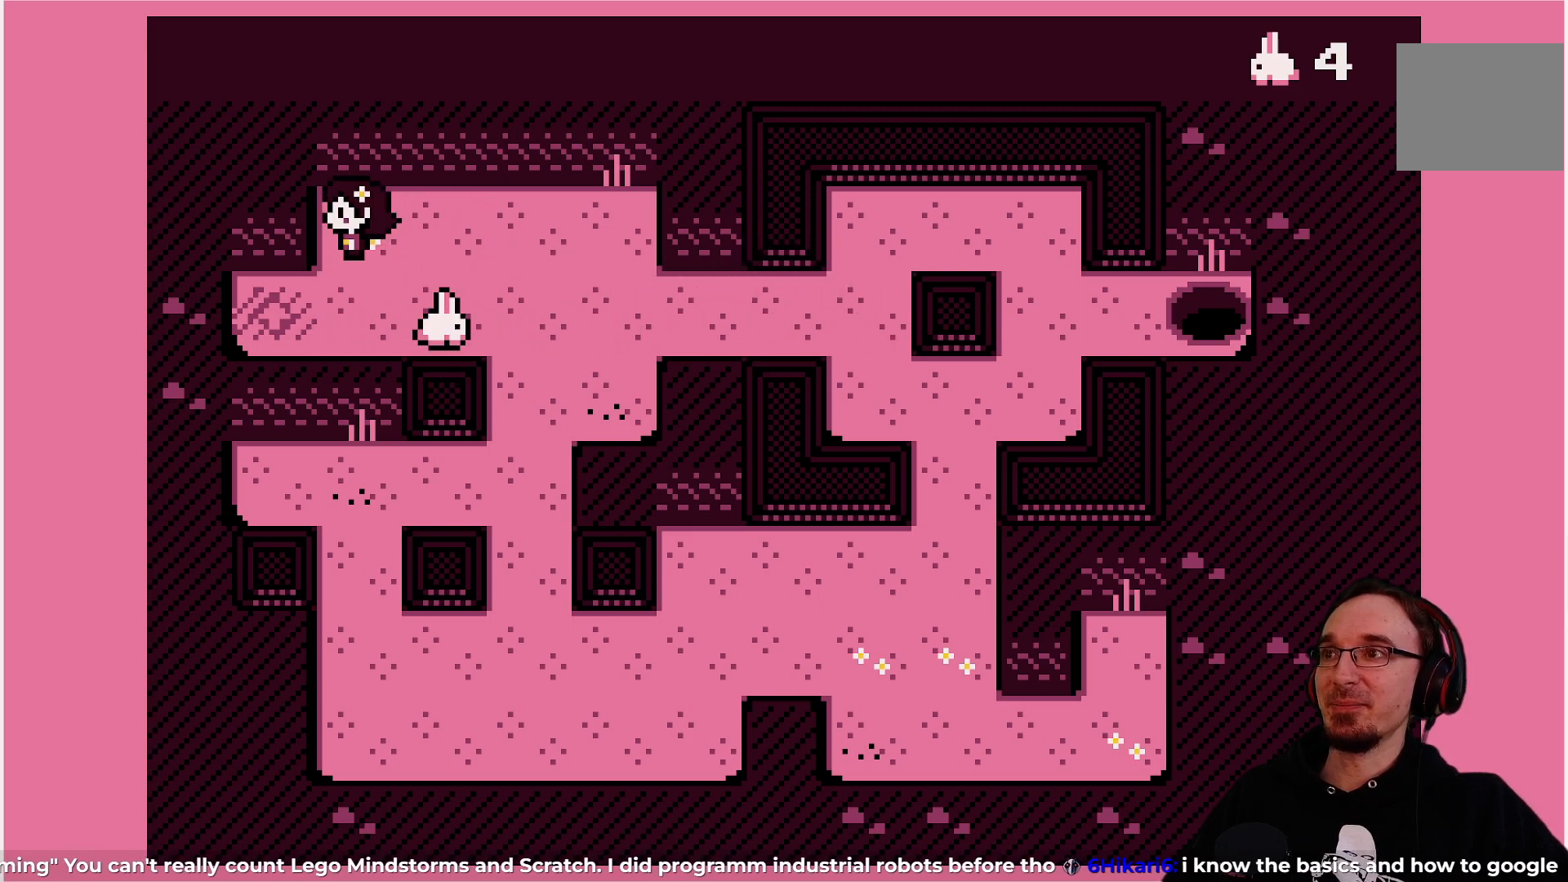
{"buttons": [], "left_stick": "center", "events": [[100, "SQUARE", "up"], [300, "SQUARE", "down"], [433, "SQUARE", "up"]]}
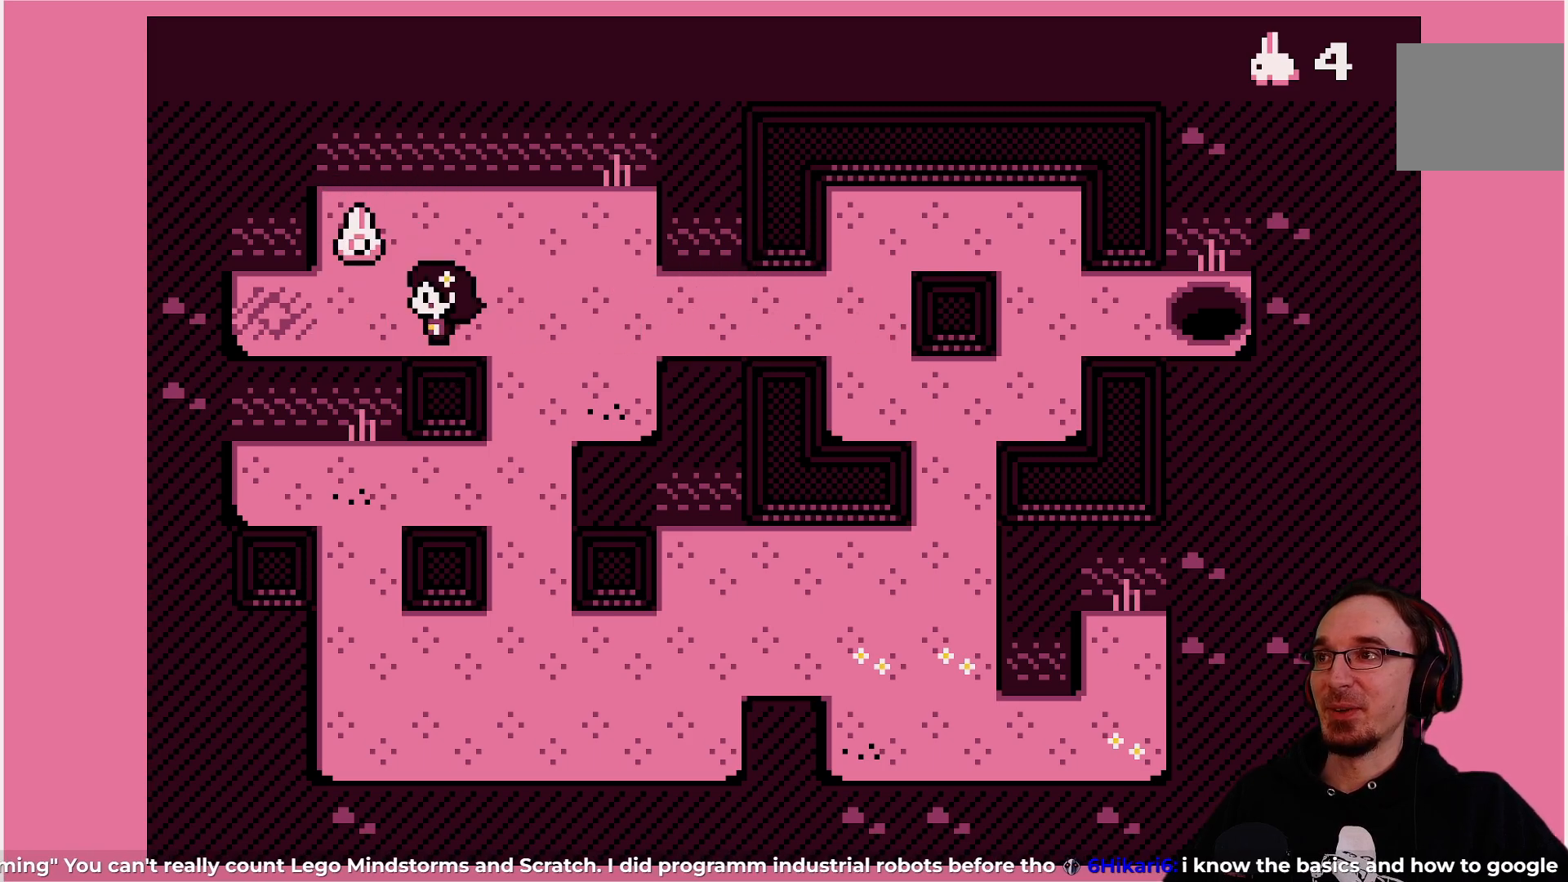
{"buttons": [], "left_stick": "center", "events": [[133, "SQUARE", "down"], [250, "SQUARE", "up"]]}
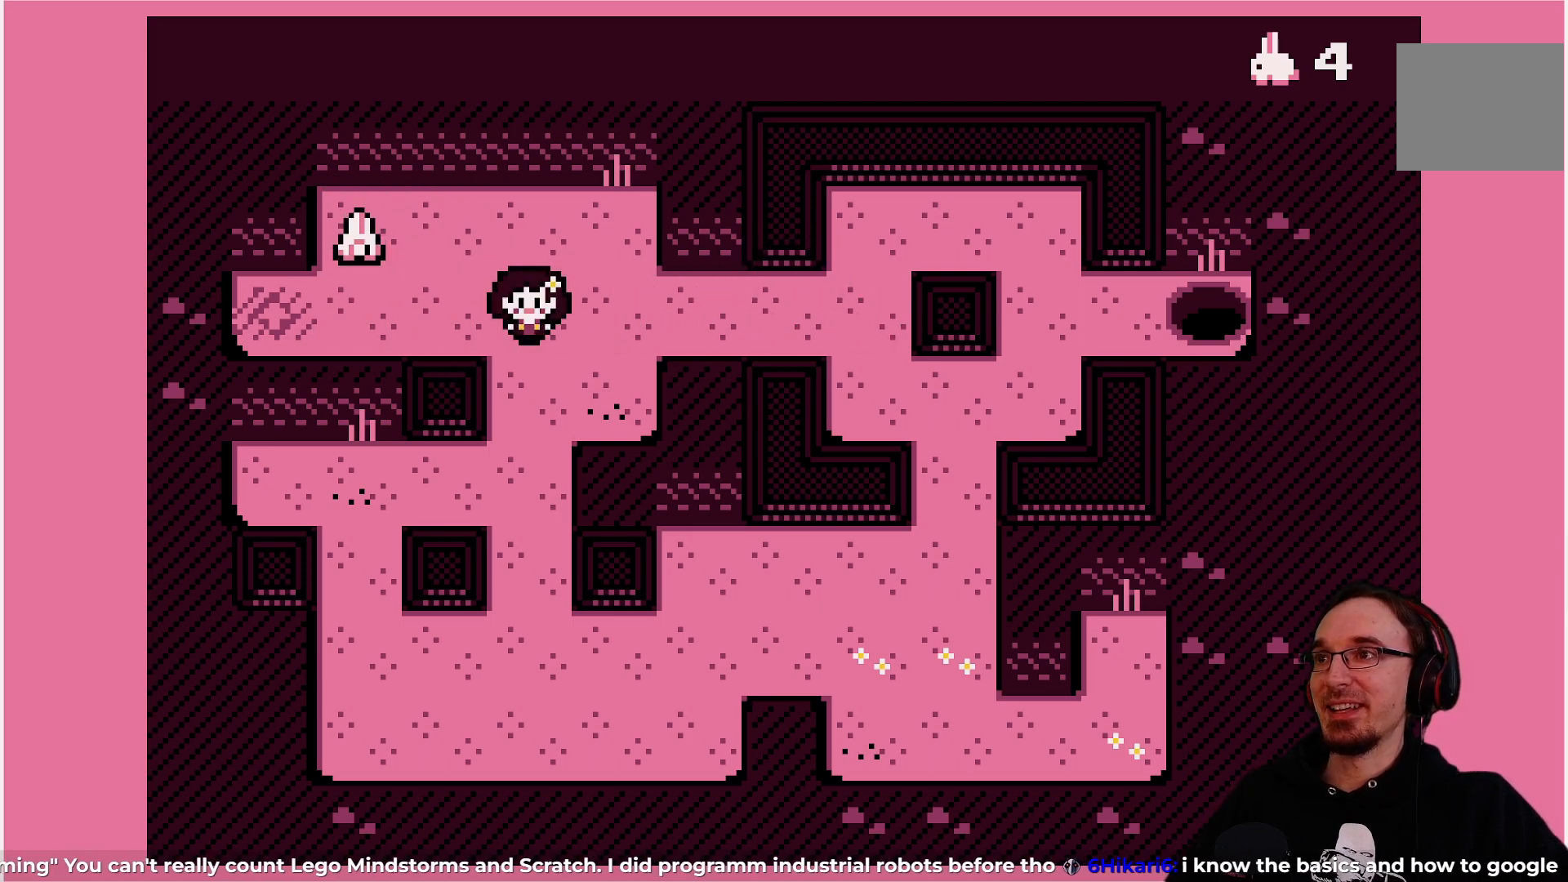
{"buttons": [], "left_stick": "center", "events": [[133, "SQUARE", "down"], [233, "SQUARE", "up"]]}
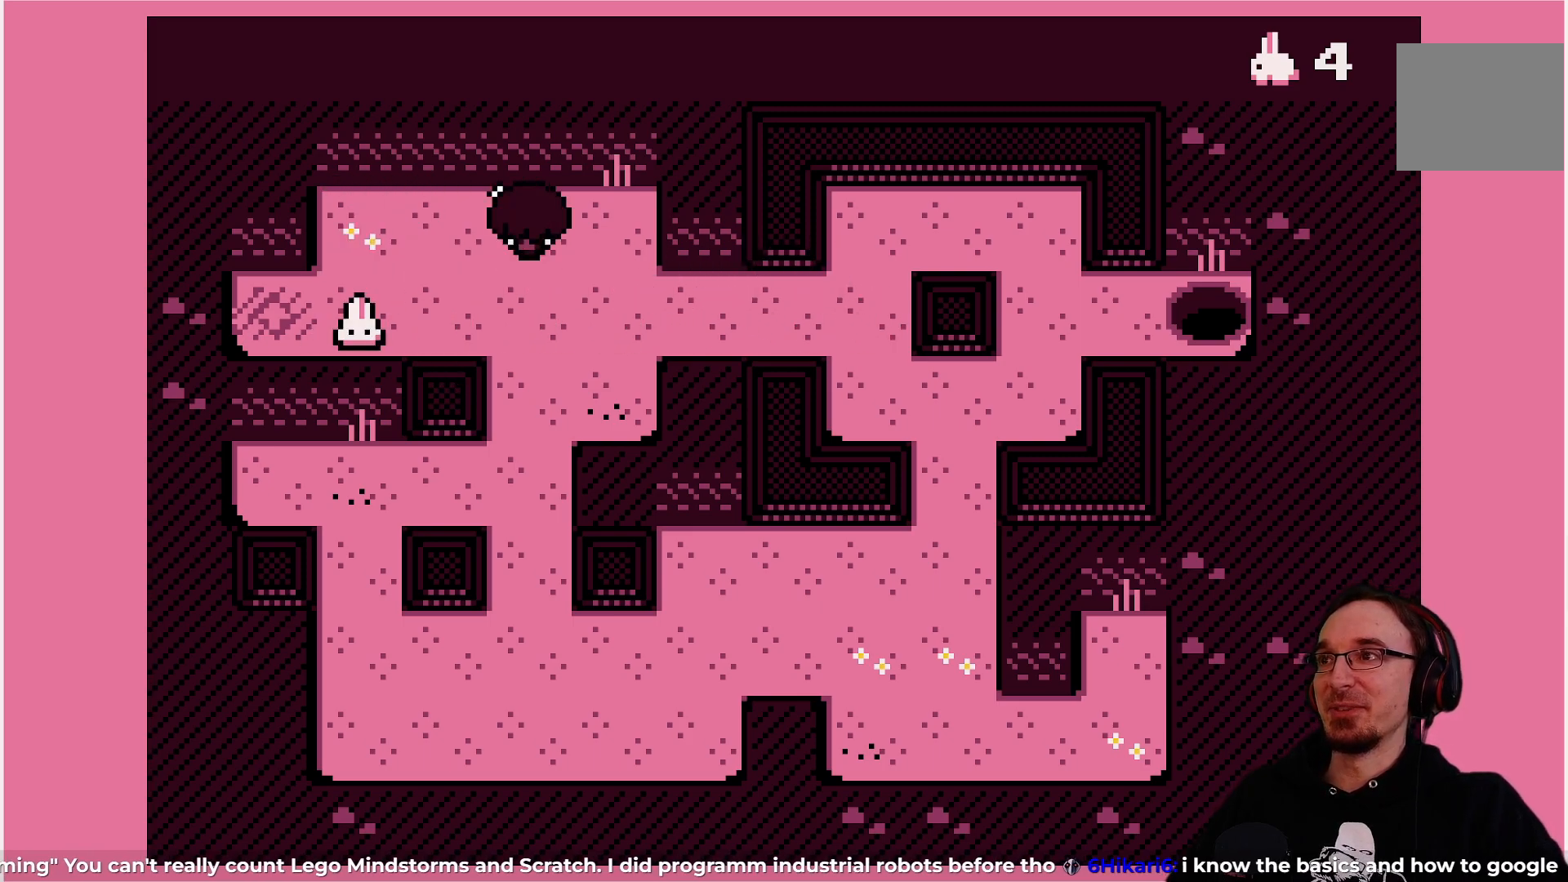
{"buttons": [], "left_stick": "center", "events": [[100, "SQUARE", "down"], [233, "SQUARE", "up"], [383, "SQUARE", "down"], [500, "SQUARE", "up"]]}
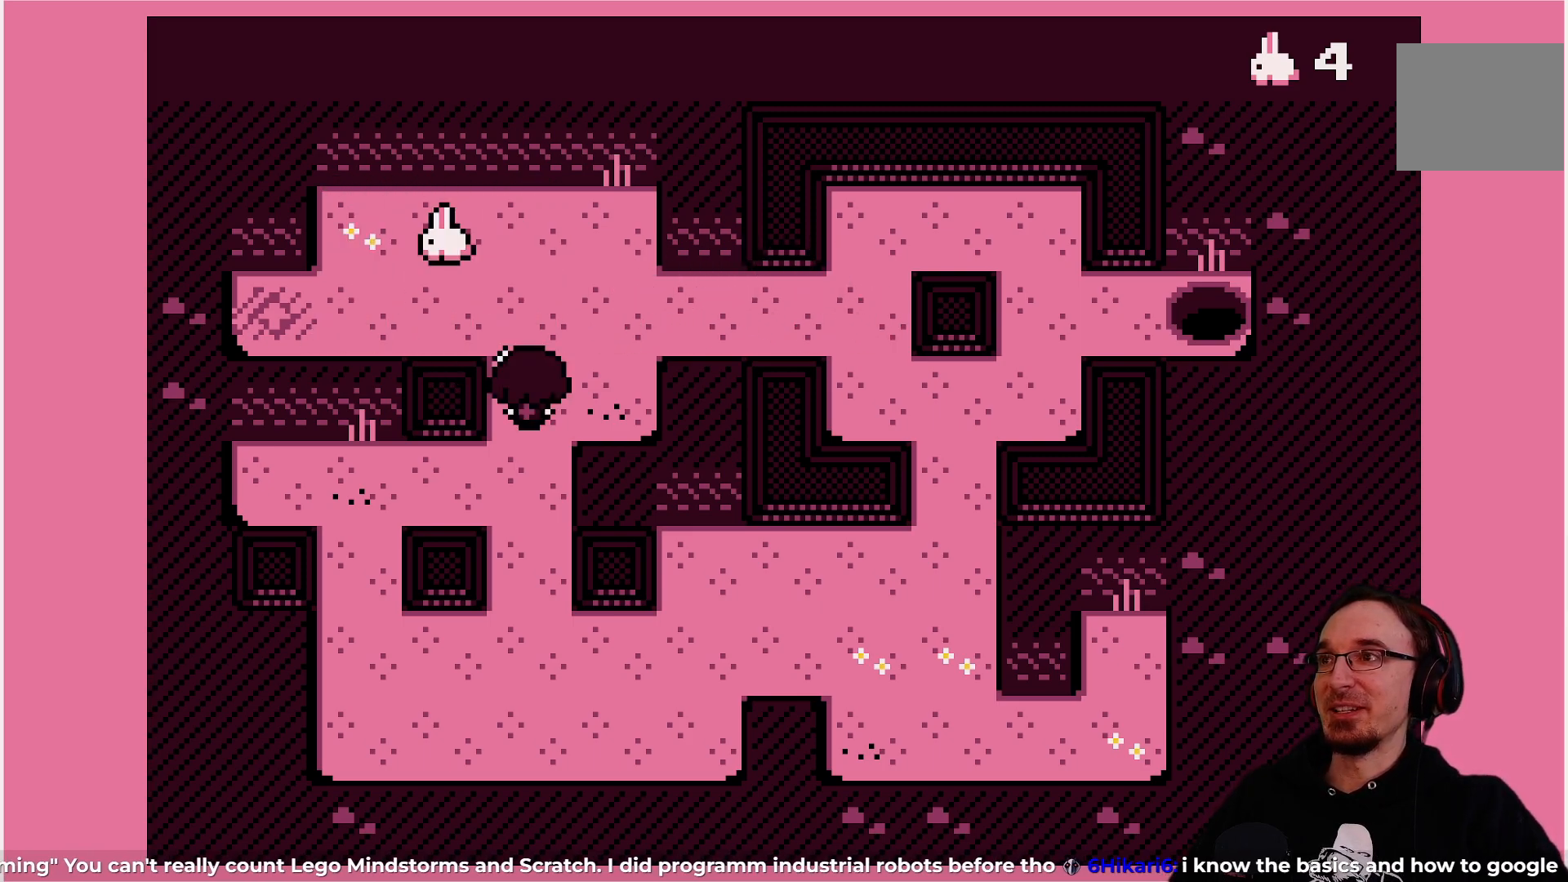
{"buttons": [], "left_stick": "center", "events": [[83, "SQUARE", "down"], [167, "SQUARE", "up"], [250, "SQUARE", "down"], [350, "SQUARE", "up"], [383, "SQUARE", "down"], [467, "SQUARE", "up"]]}
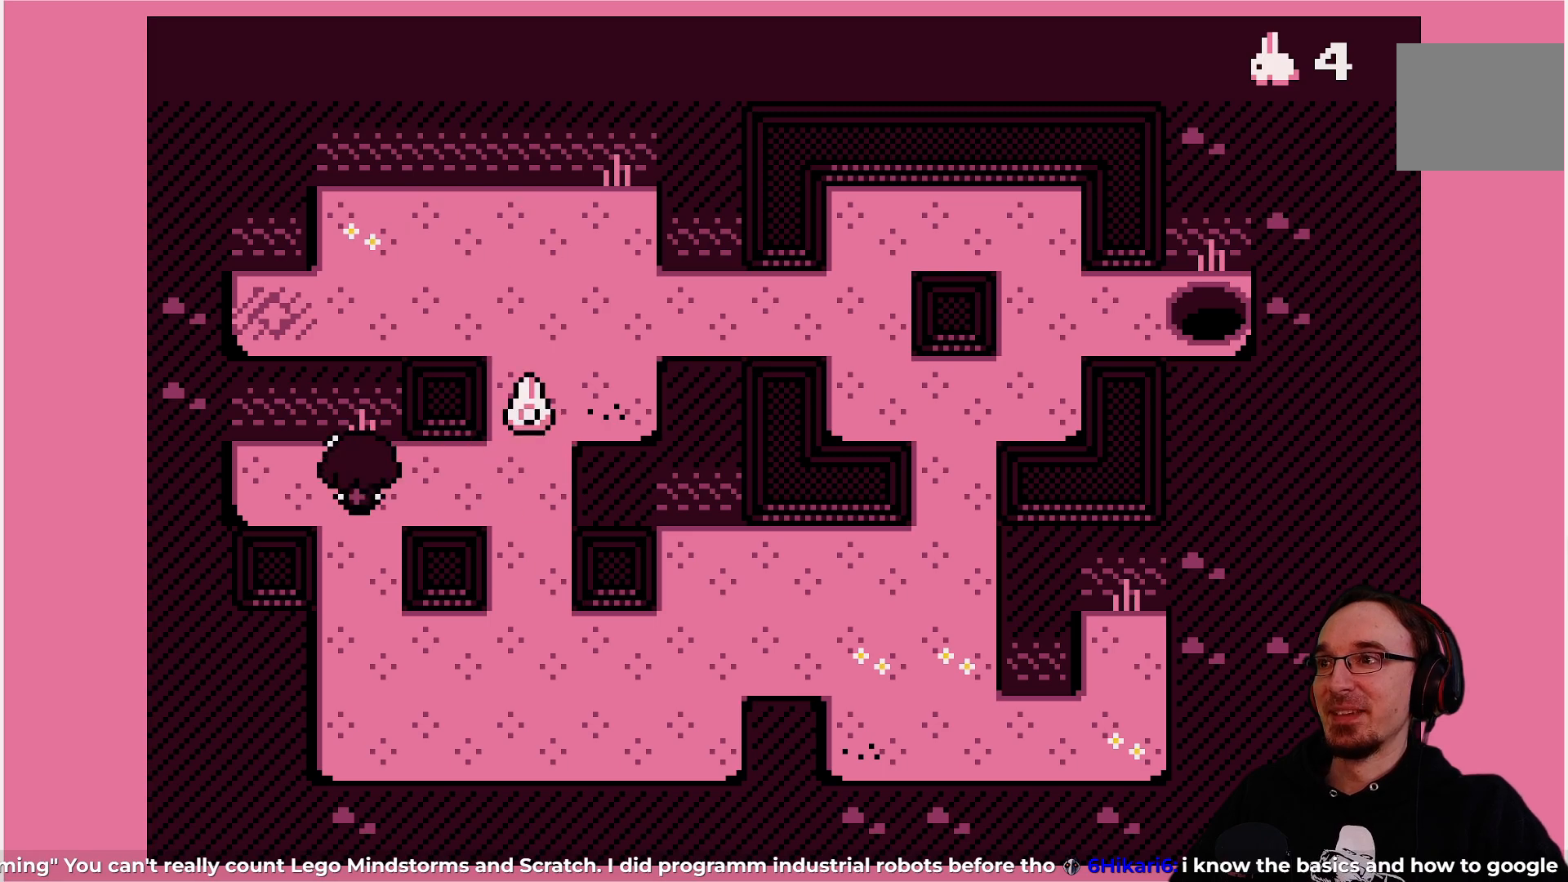
{"buttons": [], "left_stick": "center", "events": [[67, "SQUARE", "down"], [133, "SQUARE", "up"], [300, "SQUARE", "down"], [383, "SQUARE", "up"]]}
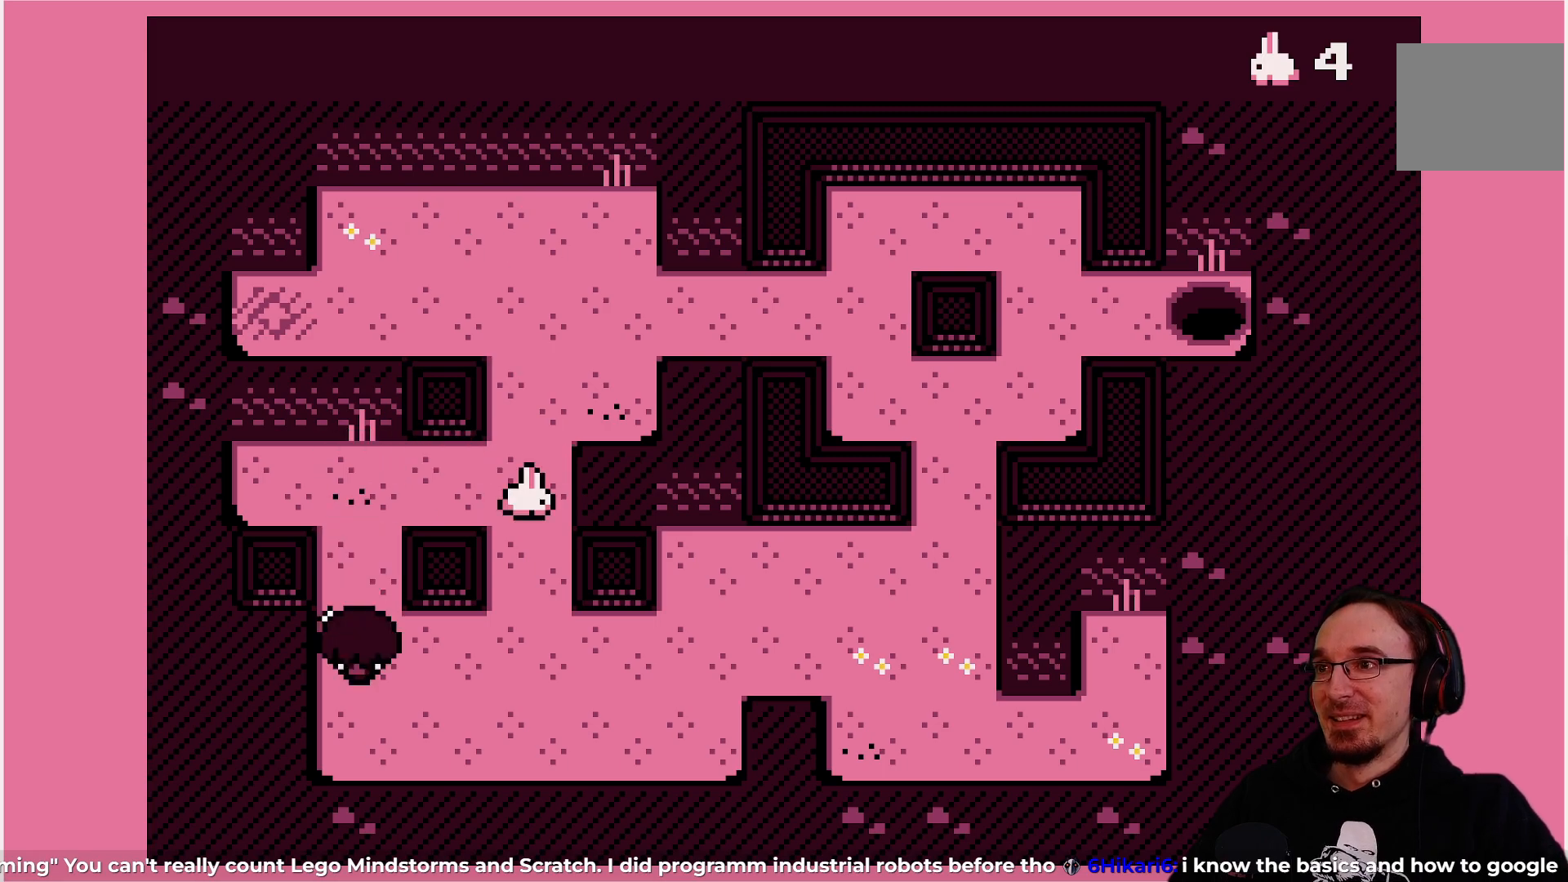
{"buttons": ["SQUARE"], "left_stick": "center", "events": [[50, "SQUARE", "down"], [150, "SQUARE", "up"], [483, "SQUARE", "down"]]}
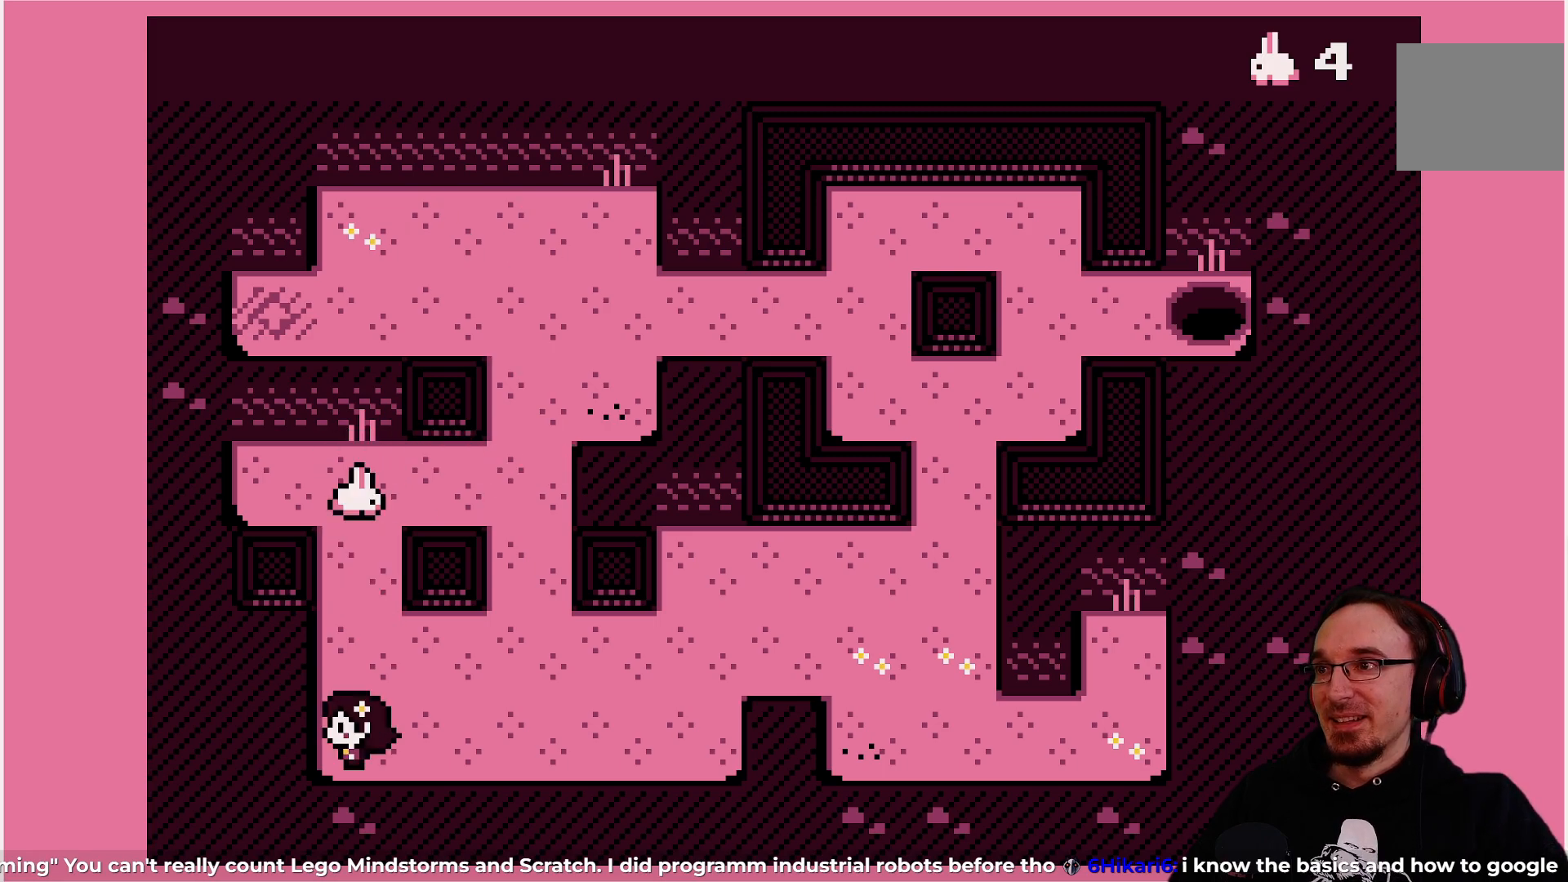
{"buttons": ["SQUARE"], "left_stick": "center", "events": [[117, "SQUARE", "up"], [483, "SQUARE", "down"]]}
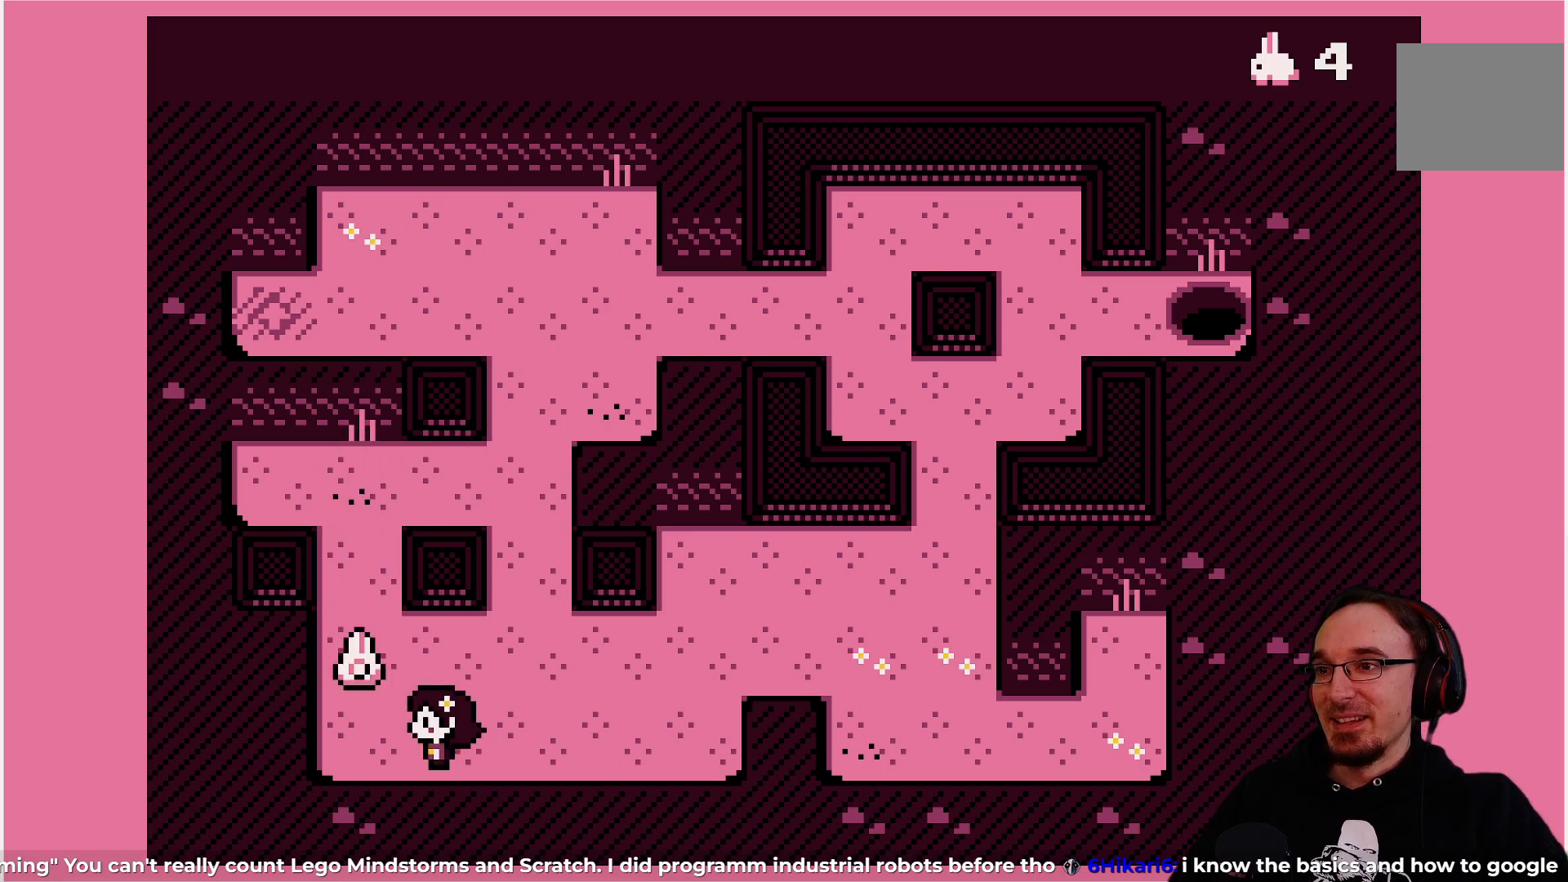
{"buttons": [], "left_stick": "center", "events": [[100, "SQUARE", "up"], [333, "SQUARE", "down"], [467, "SQUARE", "up"]]}